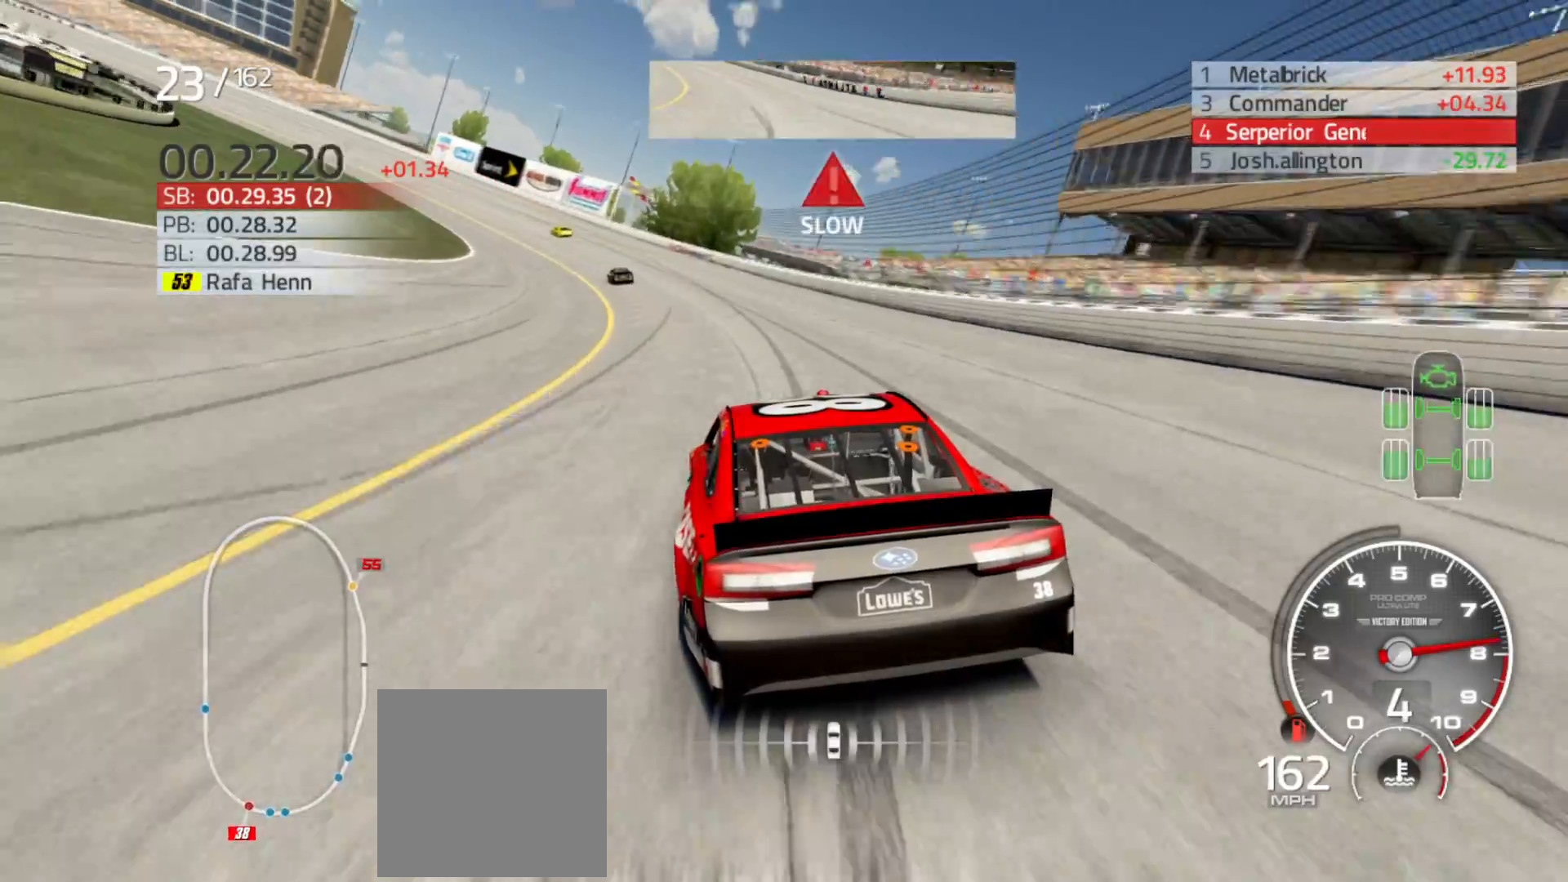
Gameplay with a controller (Xbox layout); each line is a JSON object with the inputs held at the frame after it. "events" lists button and stick changes between this image and that frame as [ms after this image, input, new state], when the widget could be followed in between.
{"buttons": ["R2"], "left_stick": "left", "right_stick": "center", "events": []}
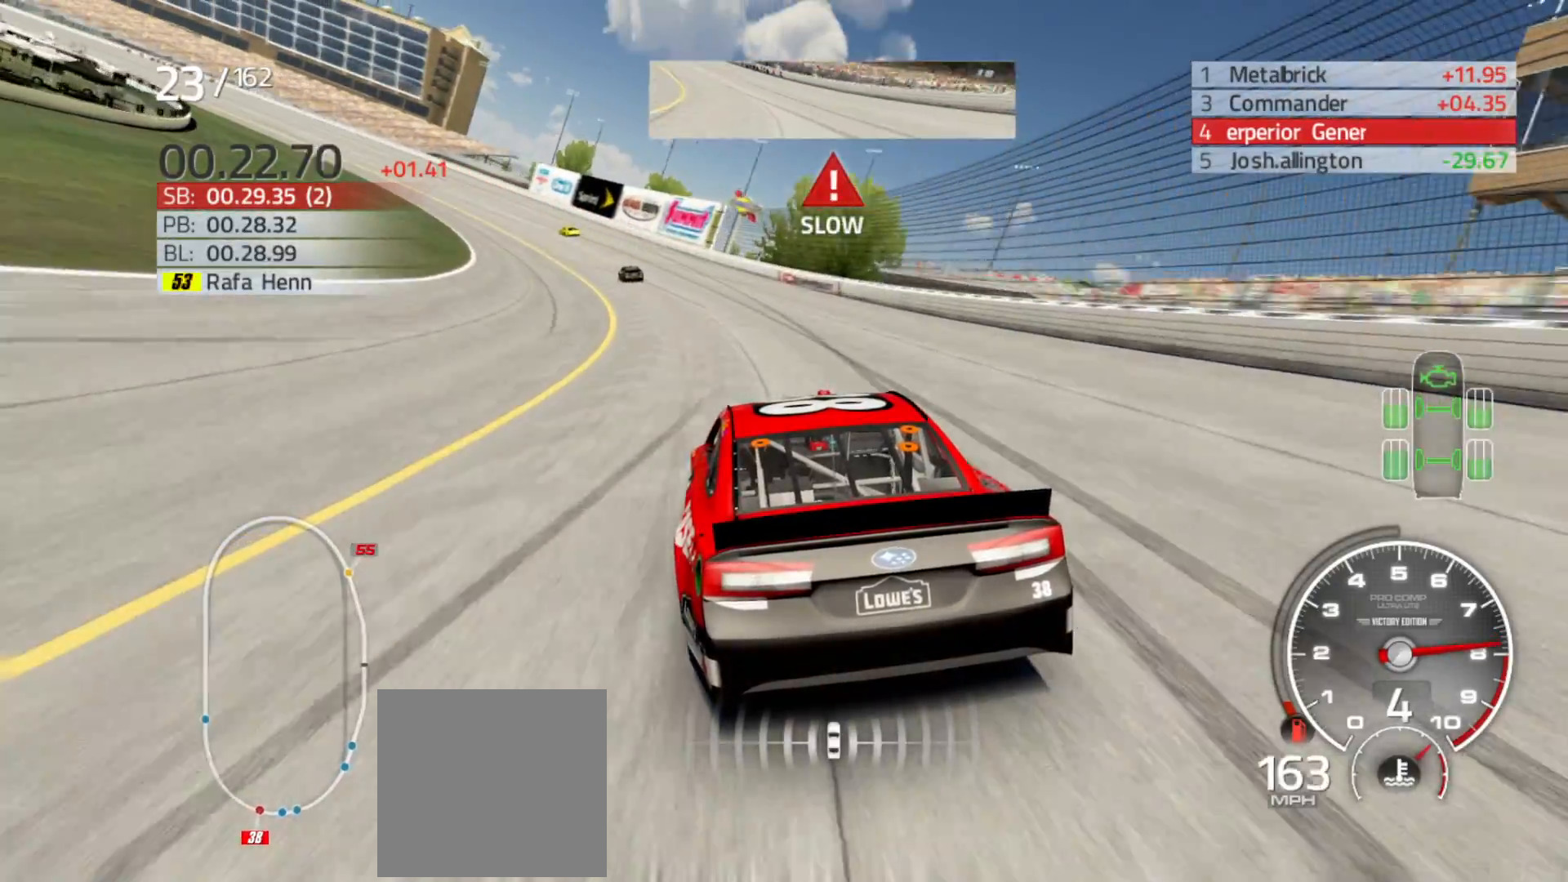
{"buttons": ["R2"], "left_stick": "left", "right_stick": "center", "events": []}
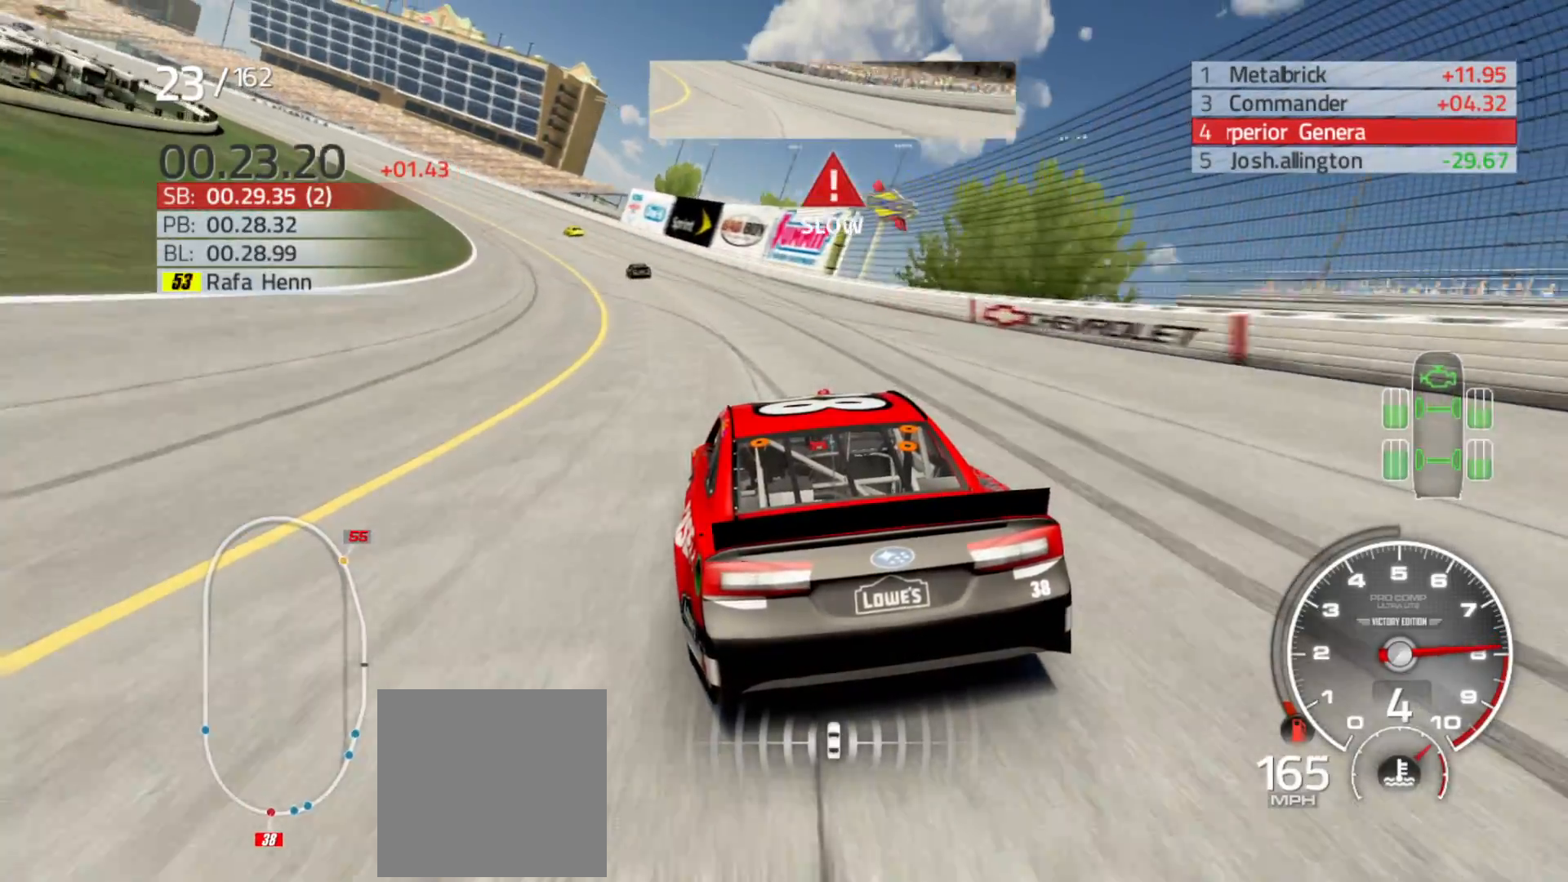
{"buttons": ["R2"], "left_stick": "left", "right_stick": "center", "events": []}
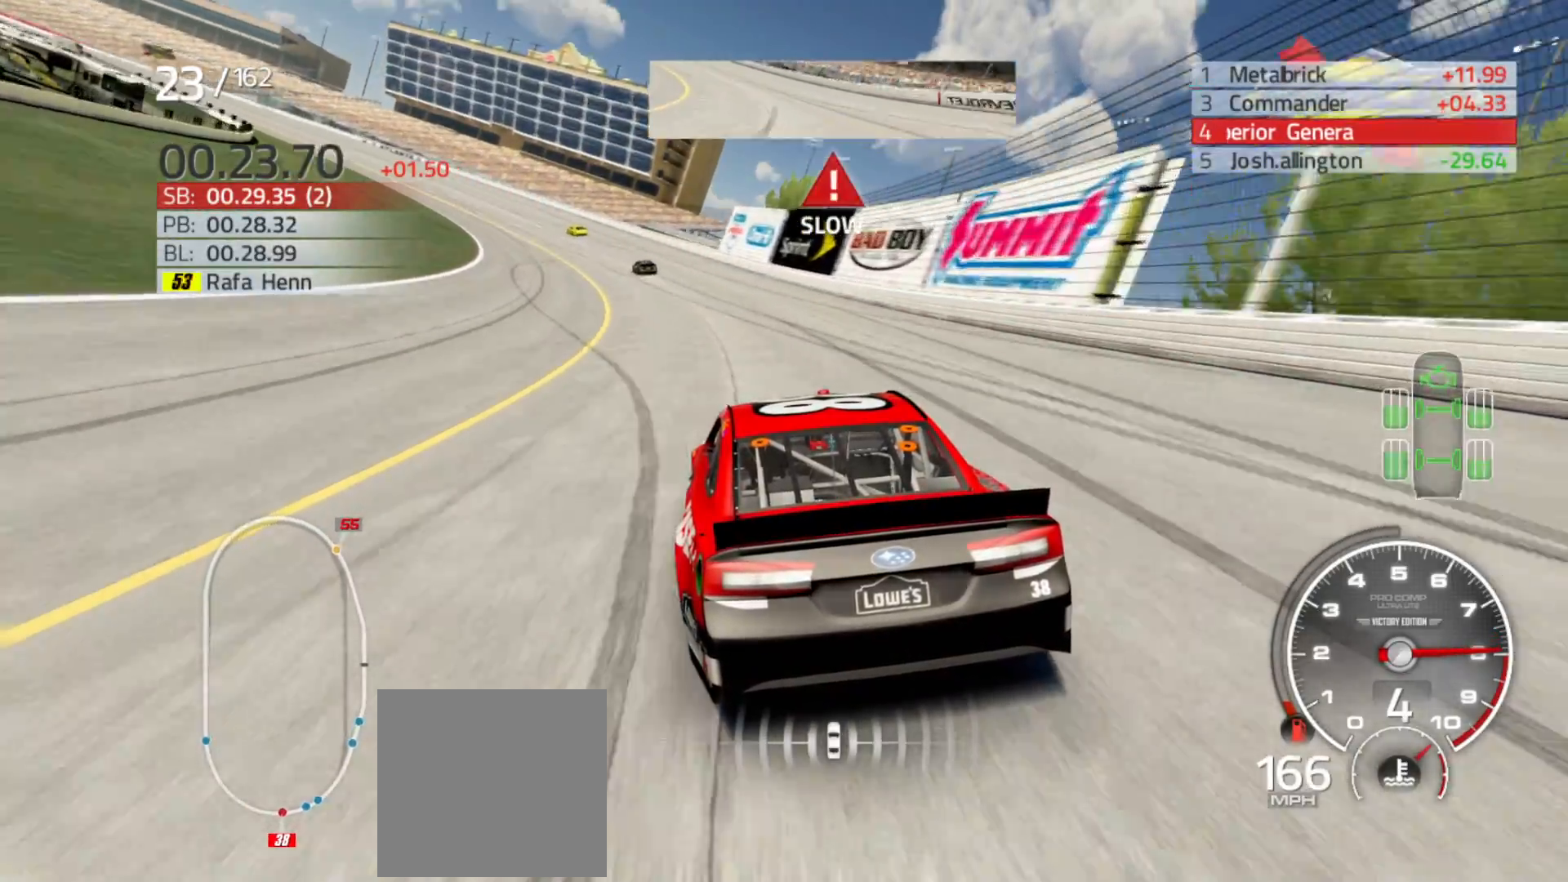
{"buttons": ["R2"], "left_stick": "left", "right_stick": "center", "events": []}
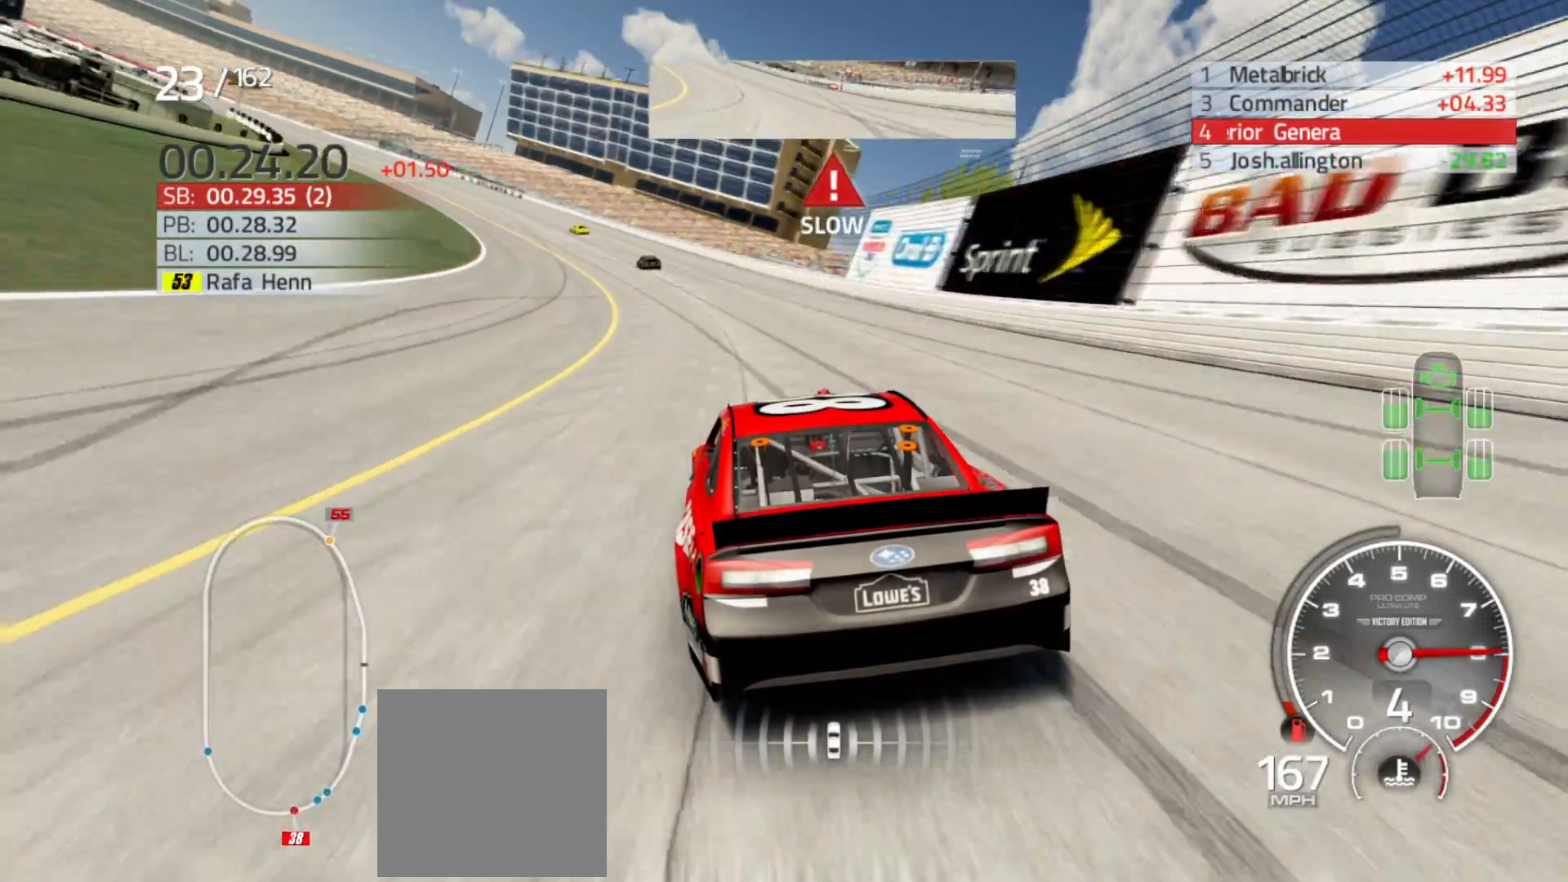
{"buttons": ["R2"], "left_stick": "left", "right_stick": "center", "events": []}
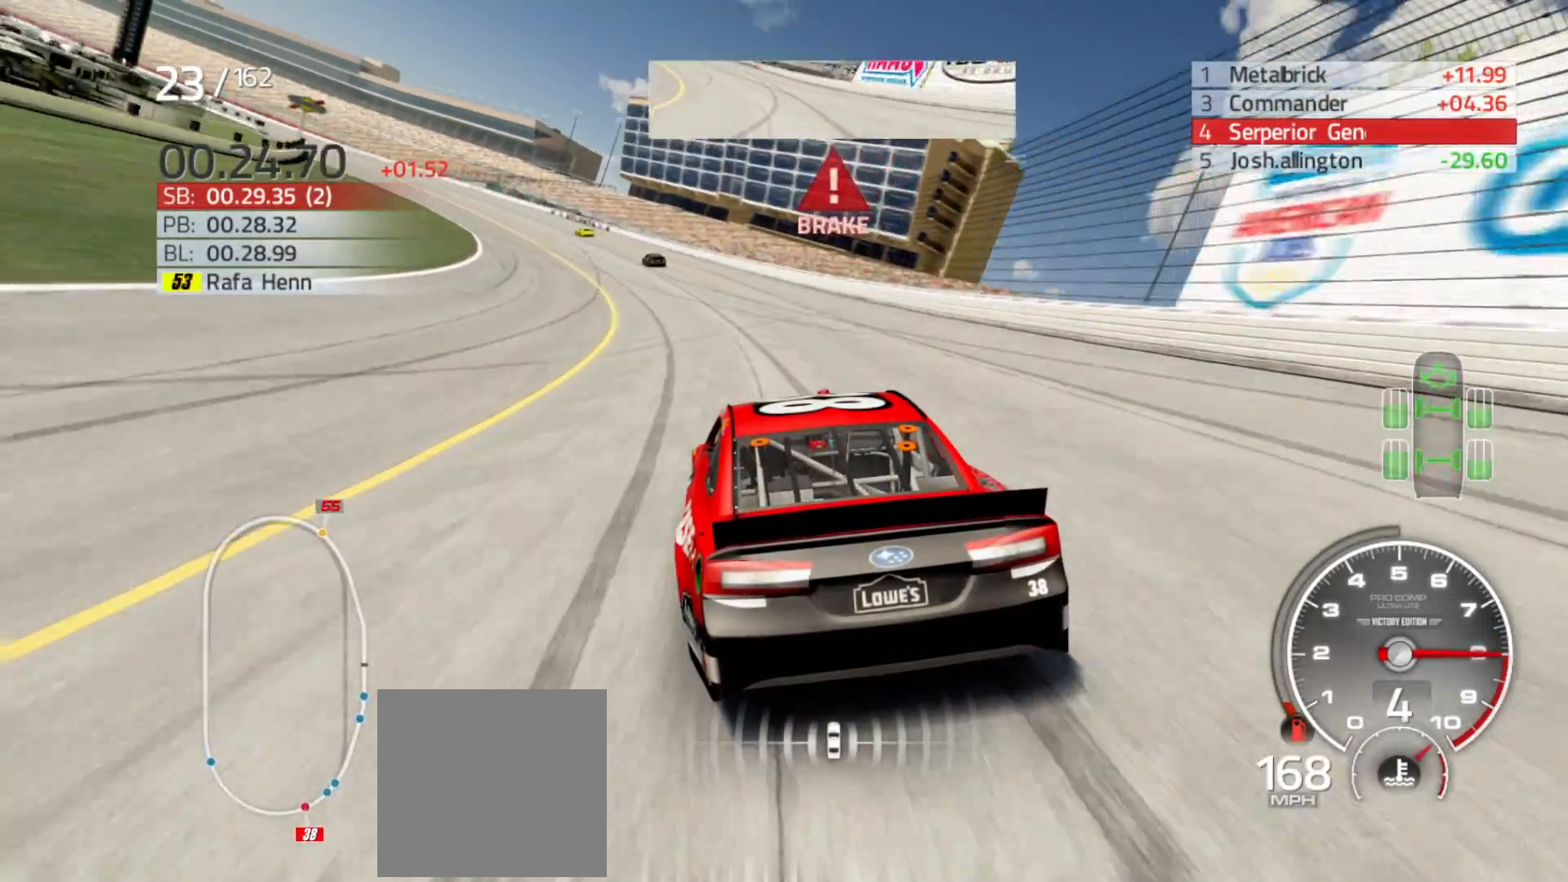
{"buttons": ["R2"], "left_stick": "left", "right_stick": "center", "events": []}
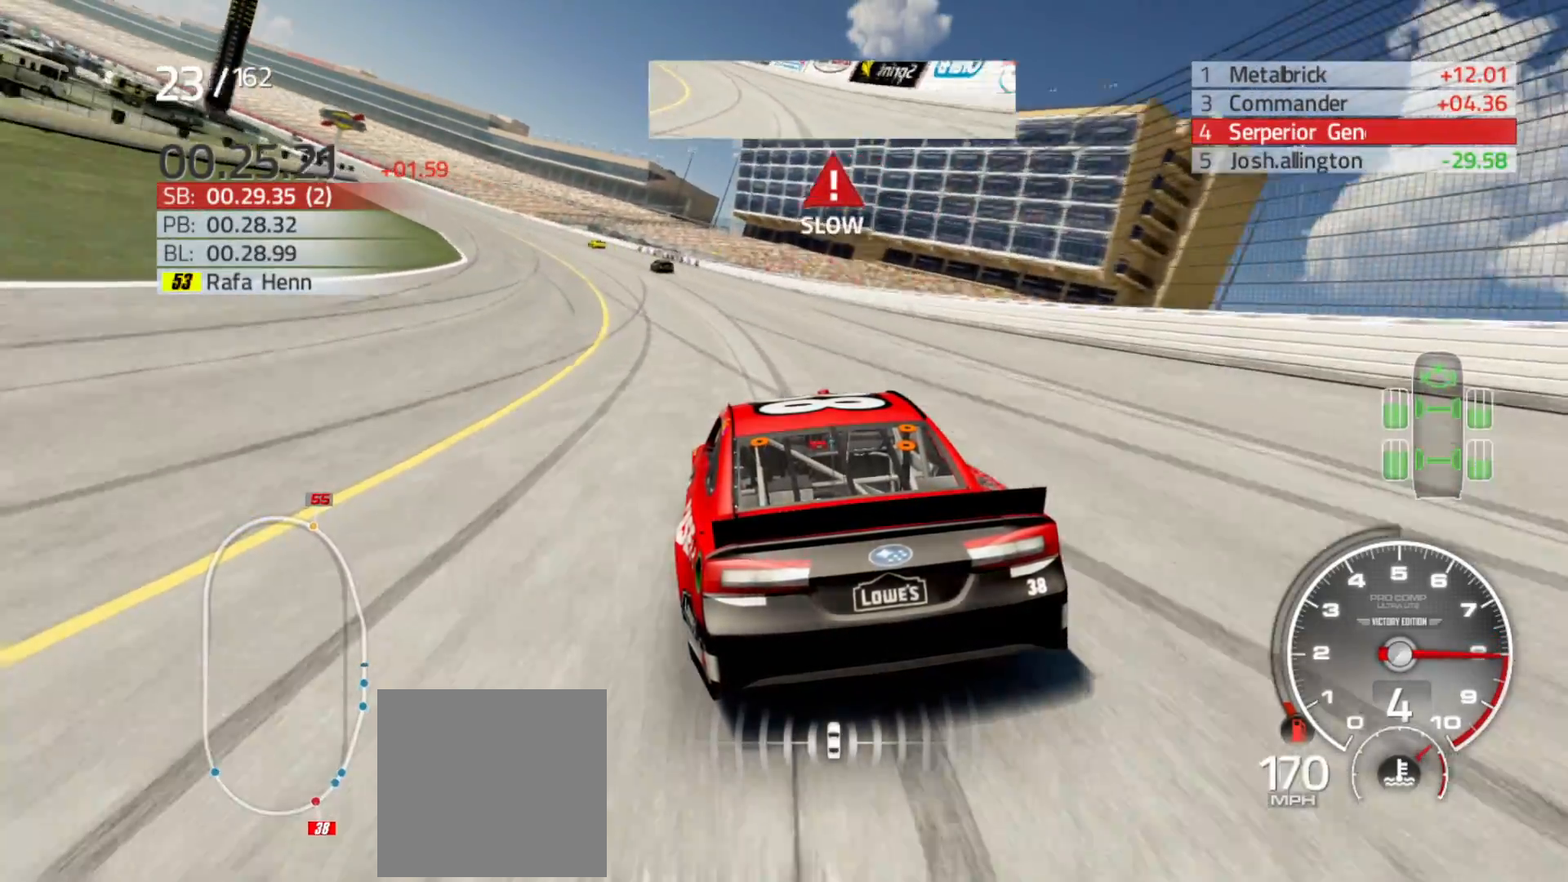
{"buttons": ["R2"], "left_stick": "left", "right_stick": "center", "events": []}
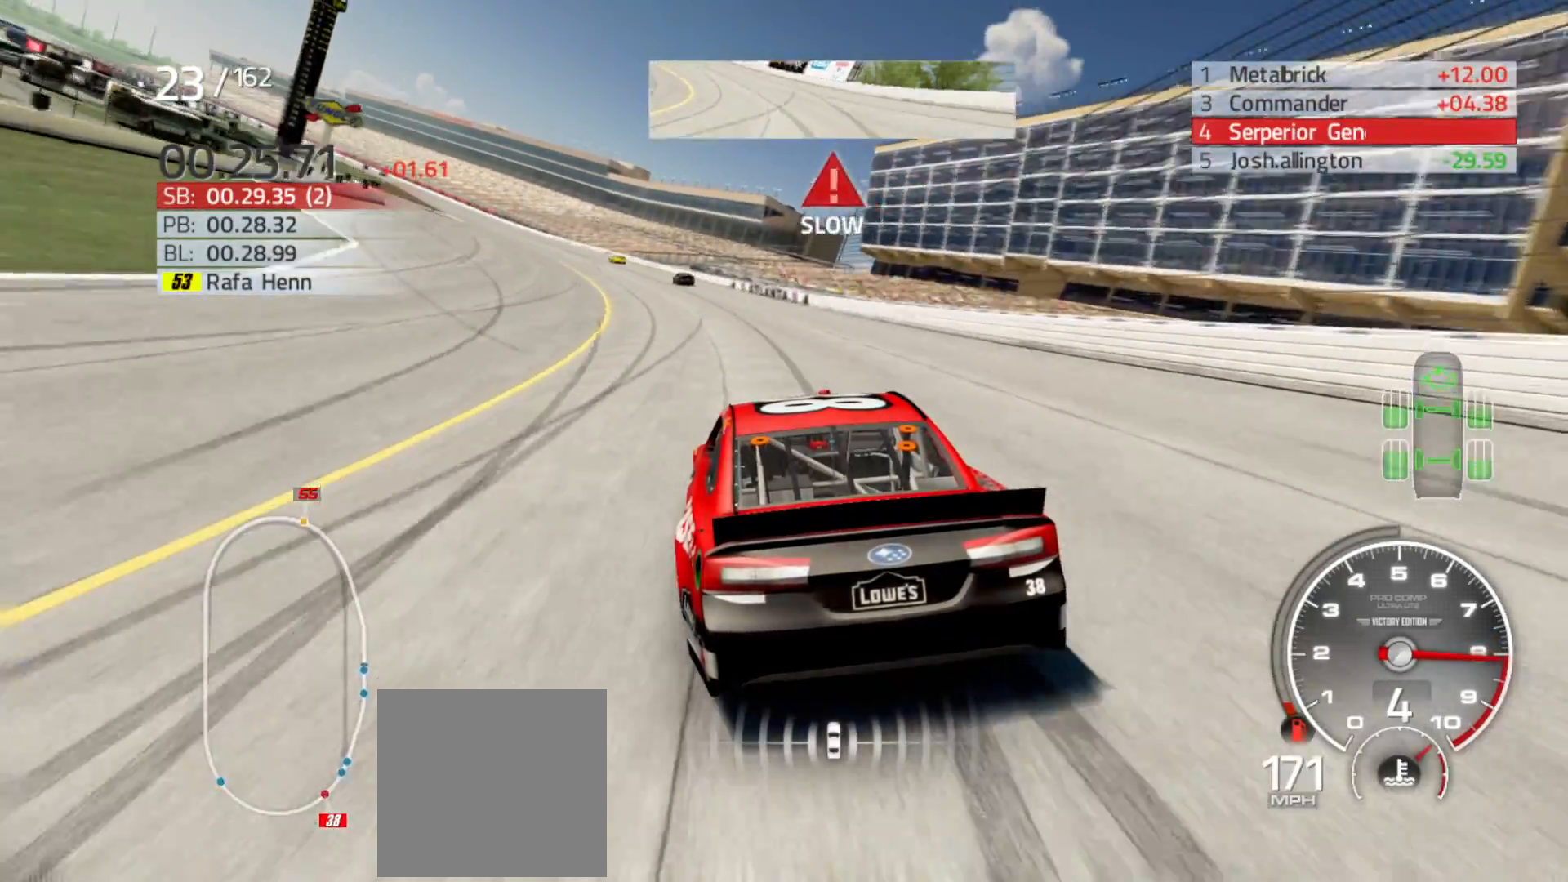
{"buttons": ["R2"], "left_stick": "left", "right_stick": "center", "events": []}
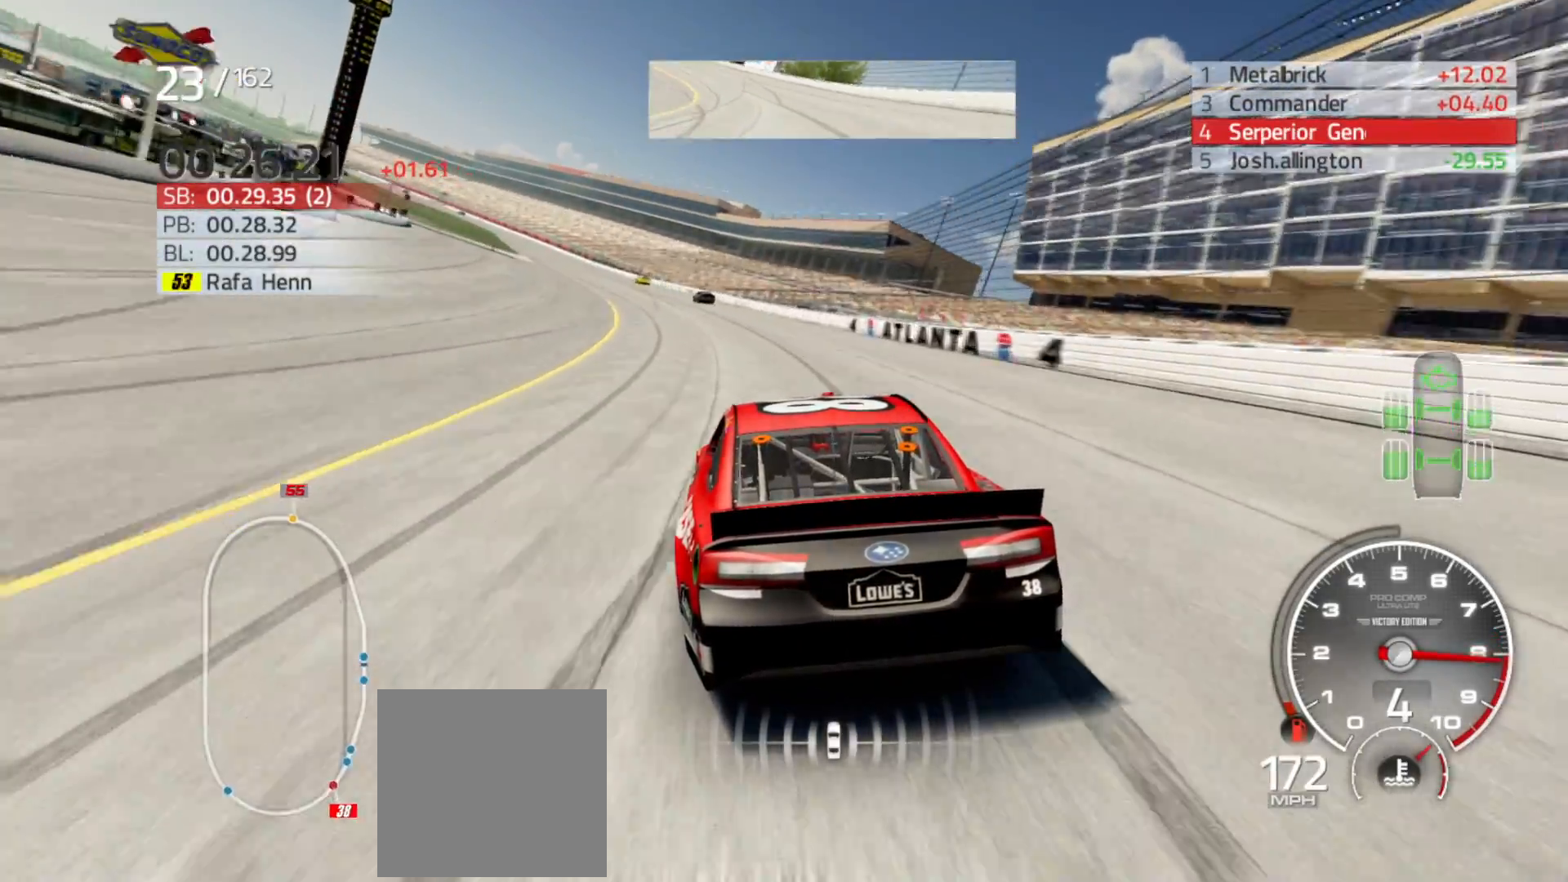
{"buttons": ["R2"], "left_stick": "left", "right_stick": "center", "events": []}
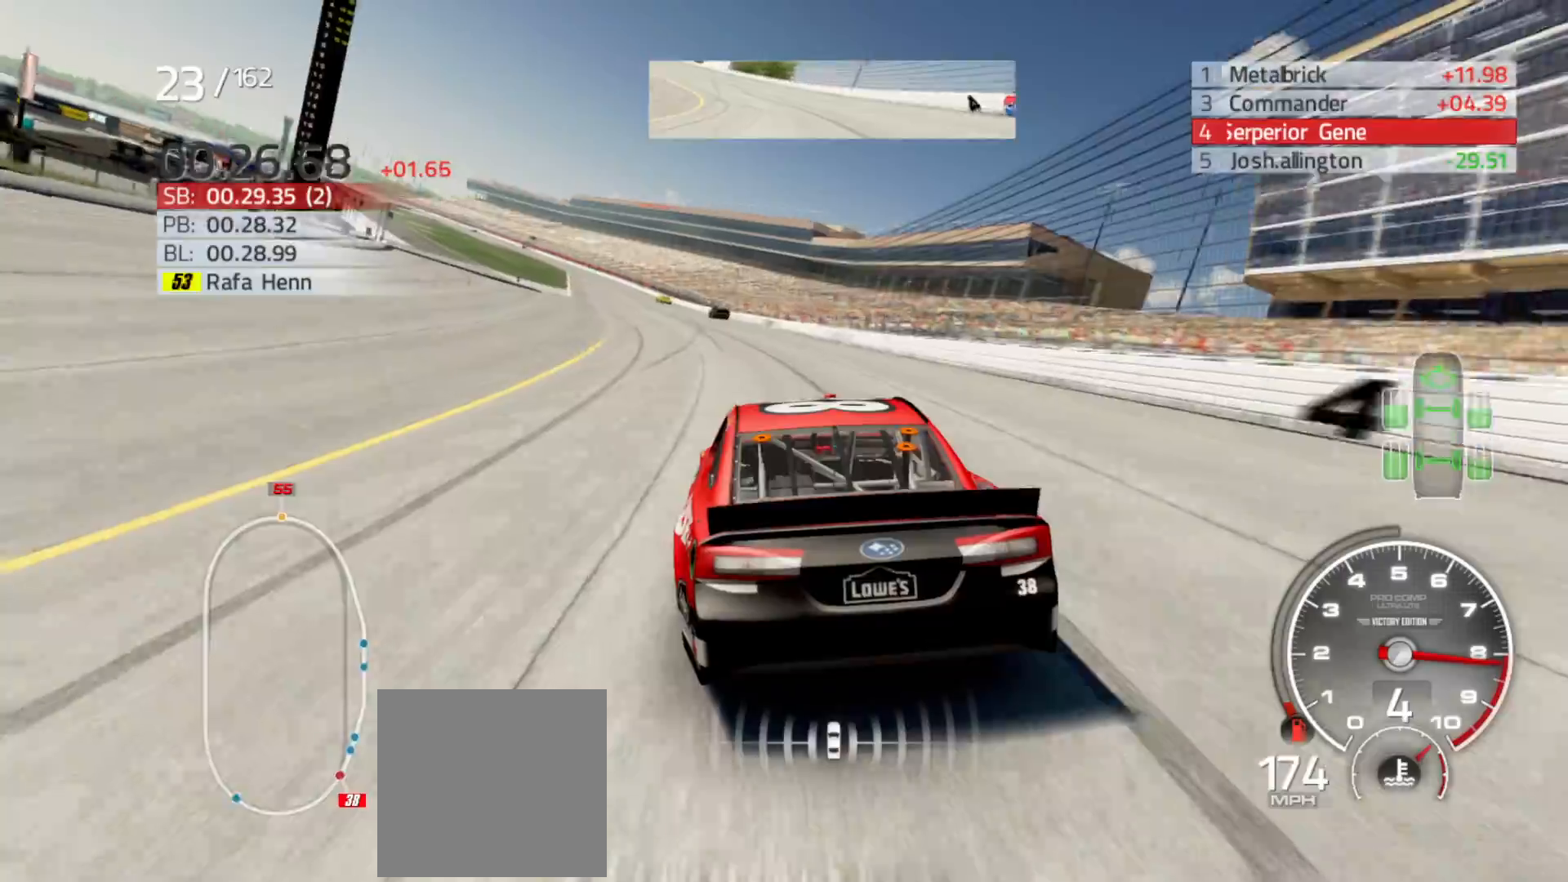
{"buttons": ["R2"], "left_stick": "left", "right_stick": "center", "events": []}
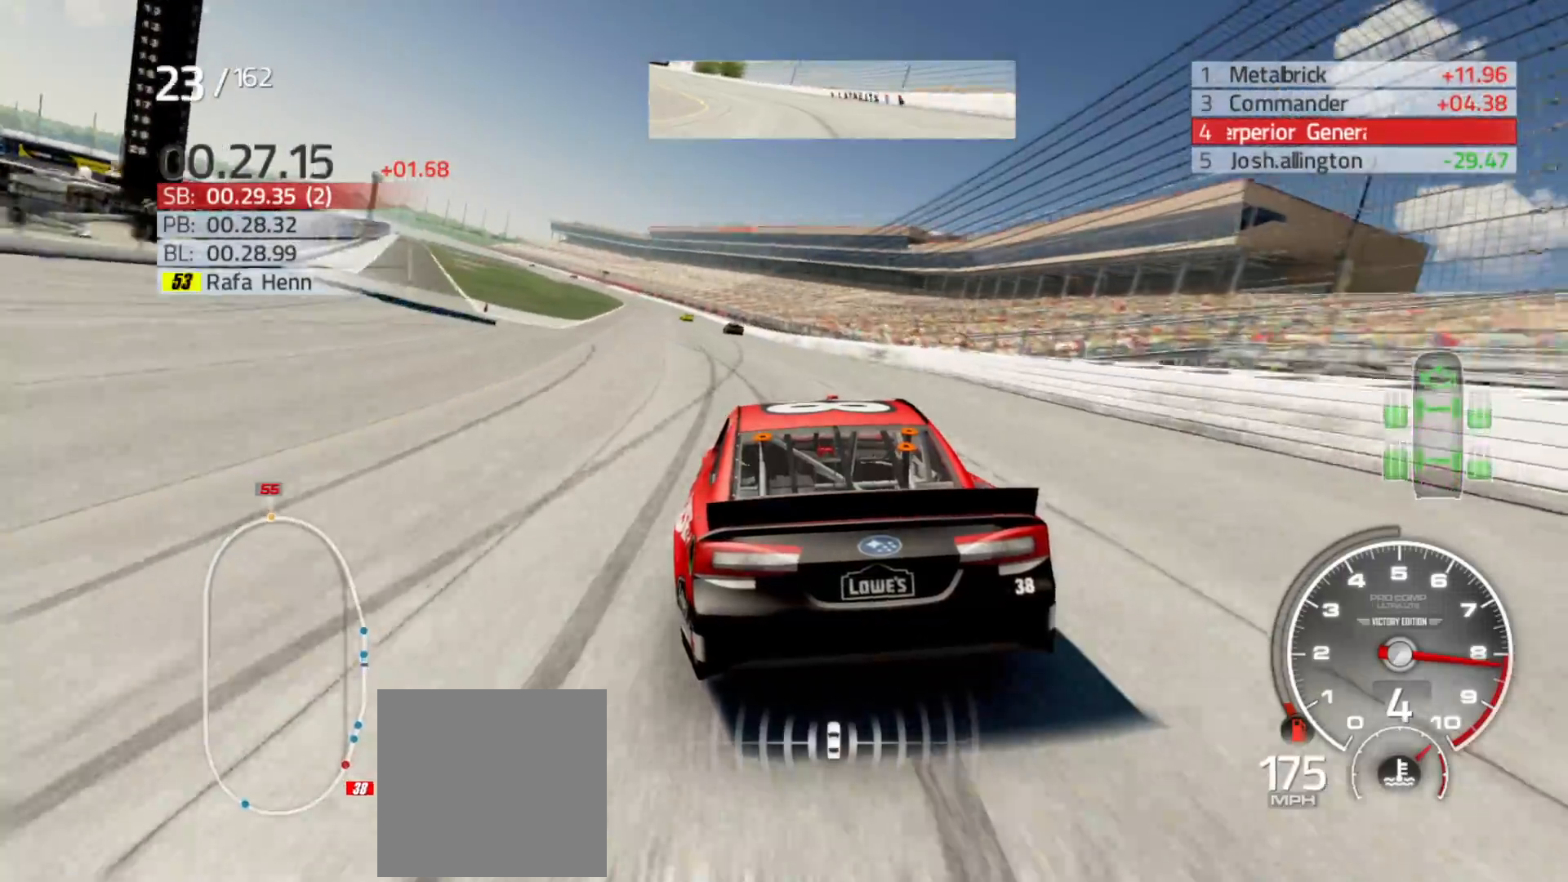
{"buttons": ["R2"], "left_stick": "left", "right_stick": "center", "events": []}
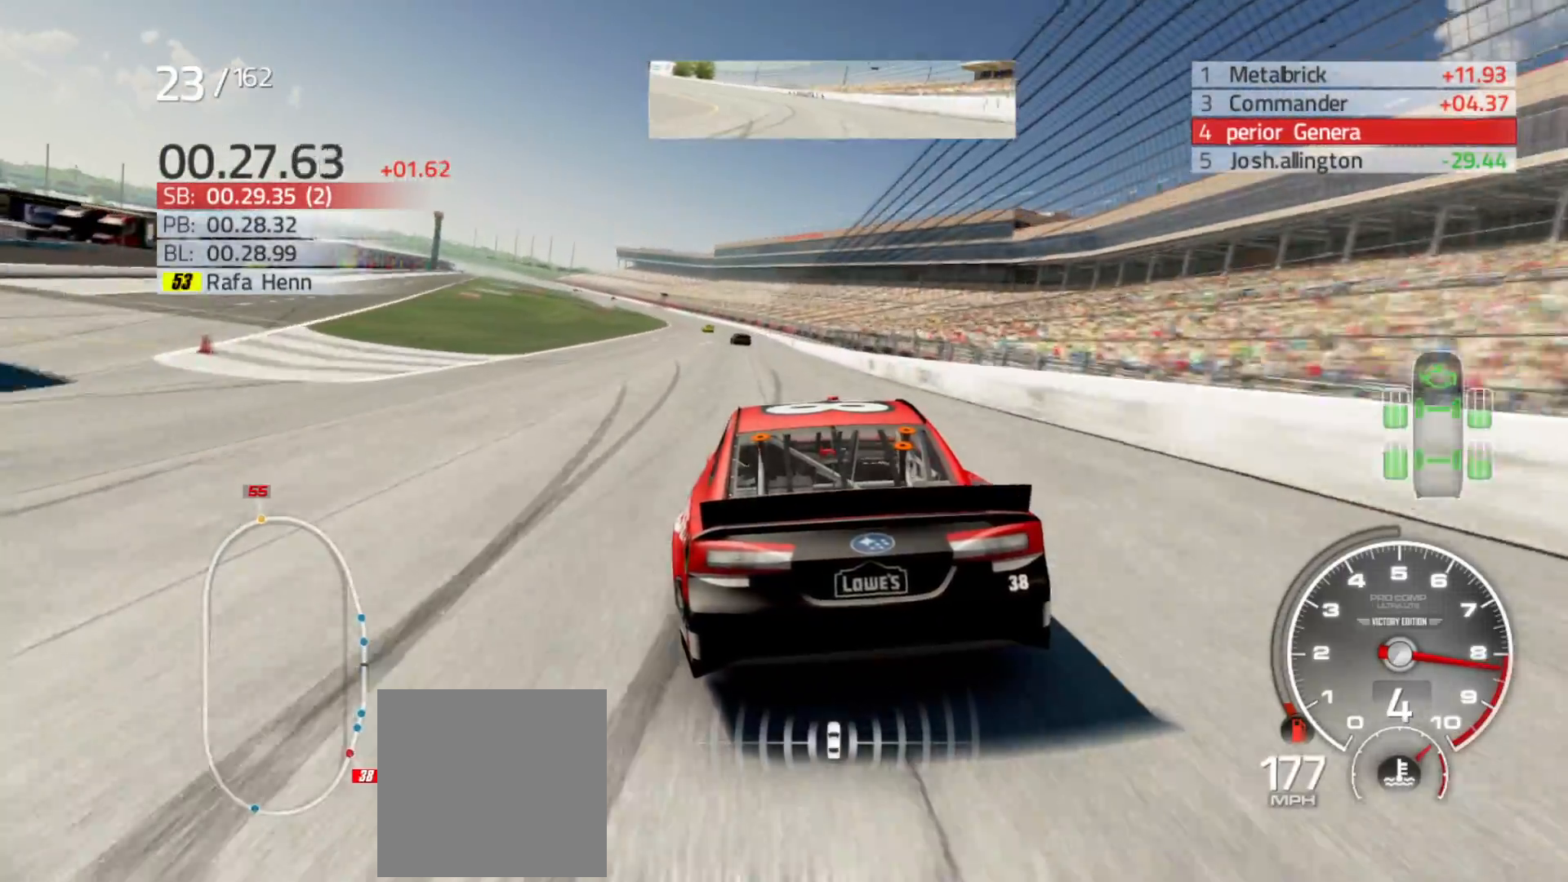
{"buttons": ["R2"], "left_stick": "left", "right_stick": "center", "events": []}
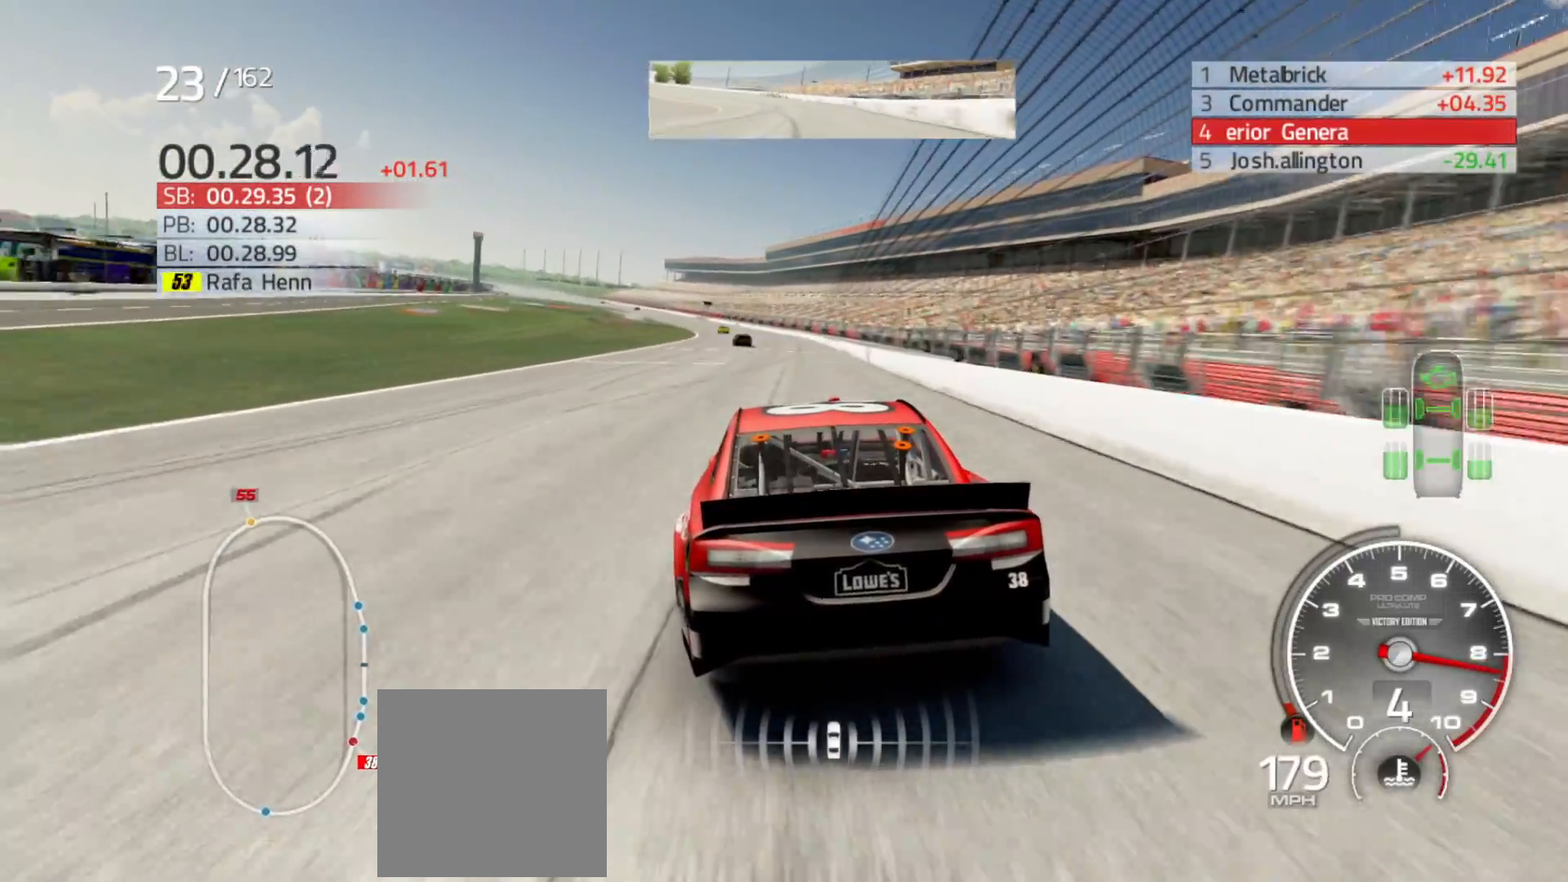
{"buttons": ["R2"], "left_stick": "left", "right_stick": "center", "events": [[250, "left_stick", "center"], [367, "left_stick", "left"]]}
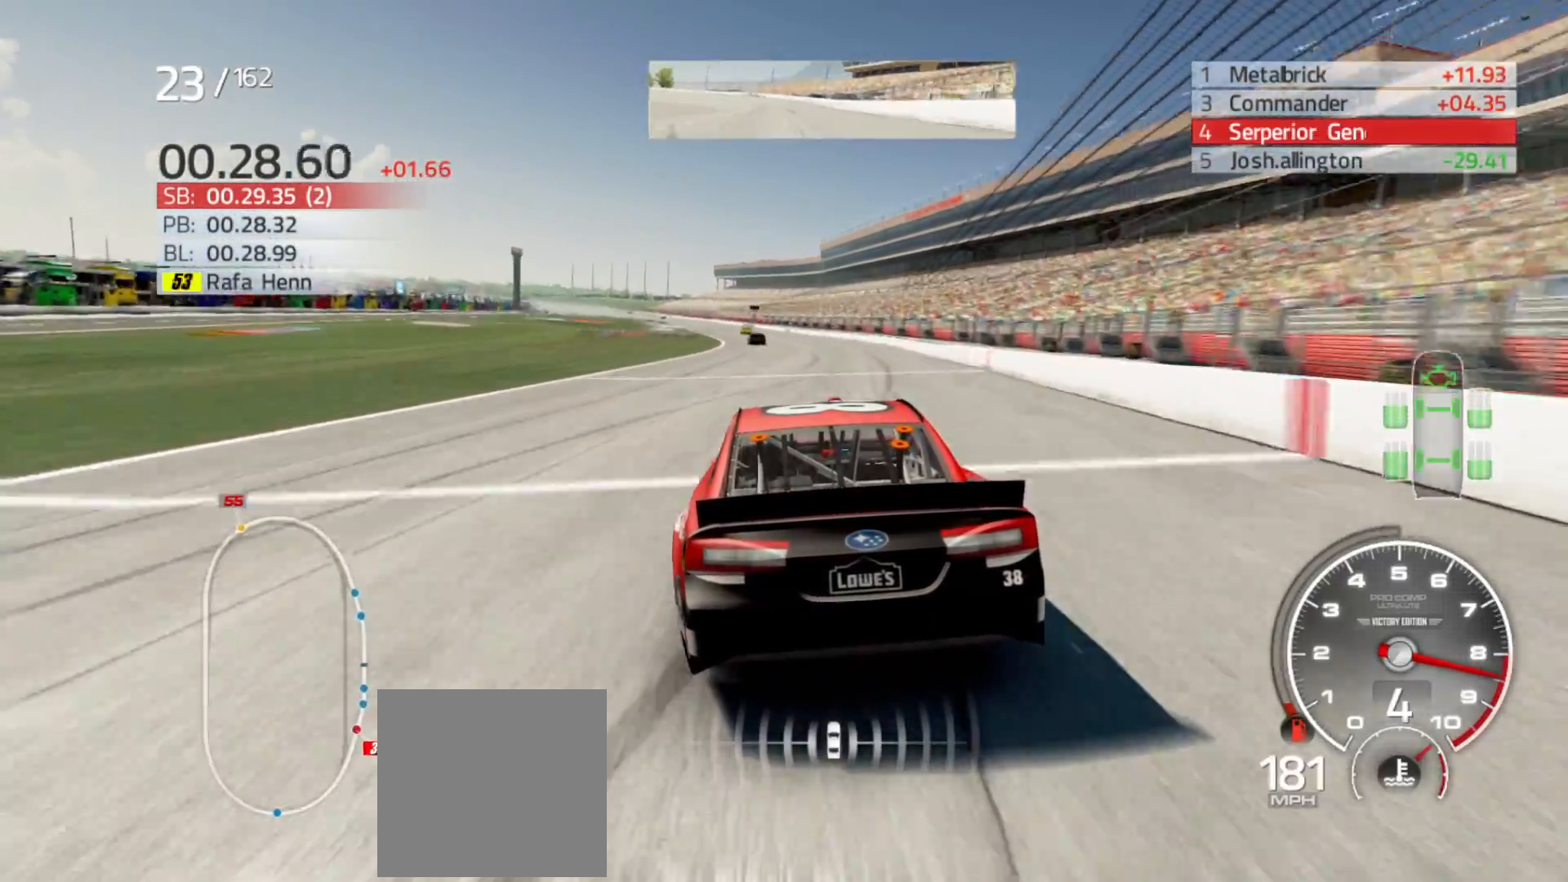
{"buttons": ["R2"], "left_stick": "center", "right_stick": "center", "events": [[67, "left_stick", "center"], [217, "left_stick", "left"], [400, "left_stick", "center"]]}
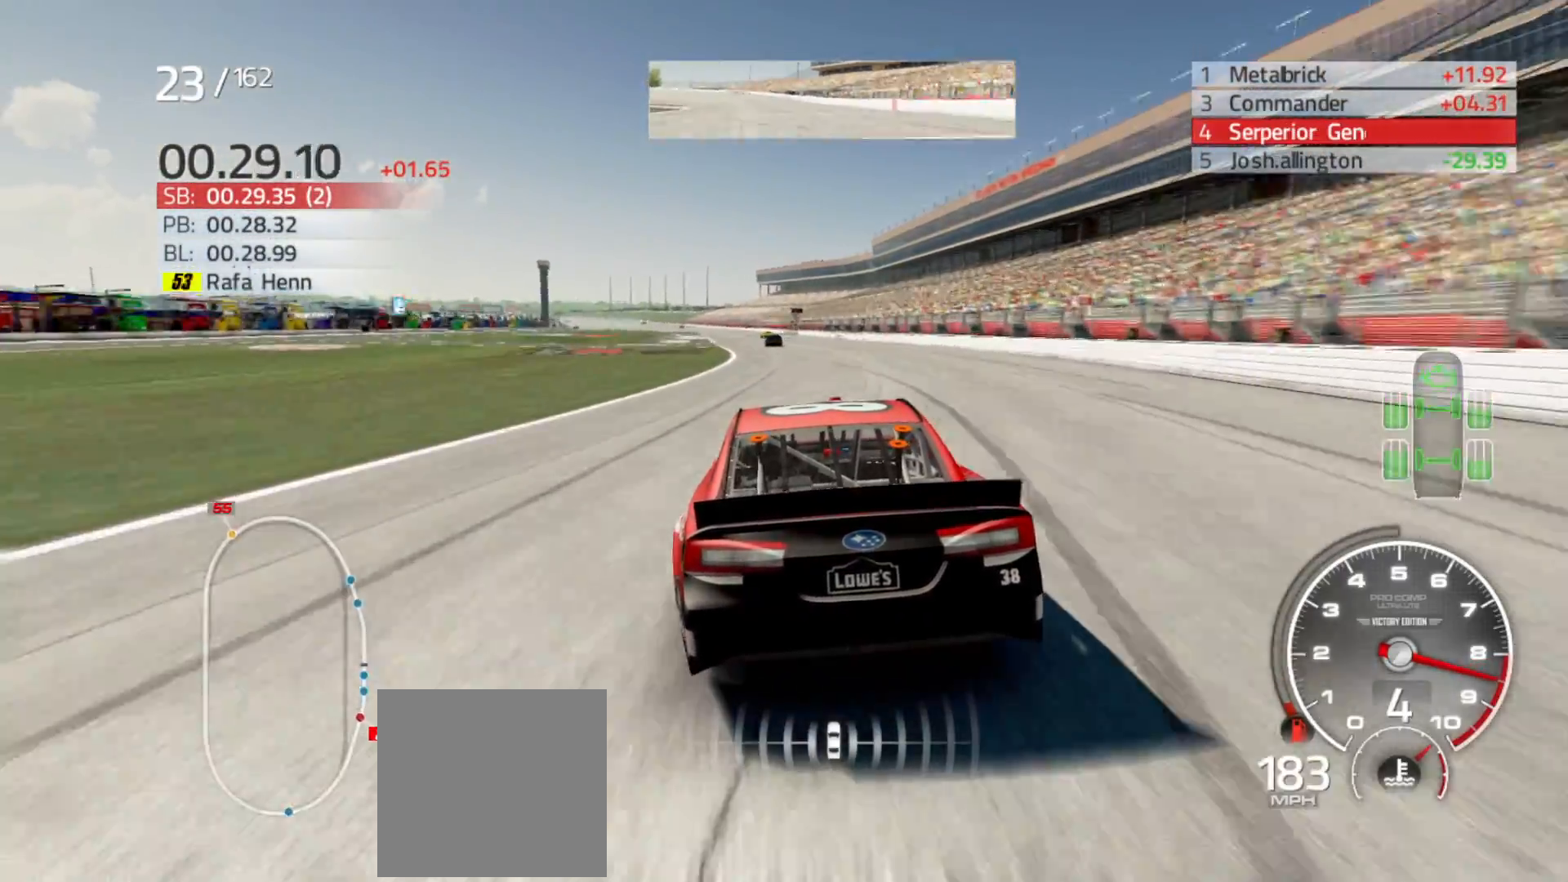
{"buttons": ["R2"], "left_stick": "center", "right_stick": "center", "events": []}
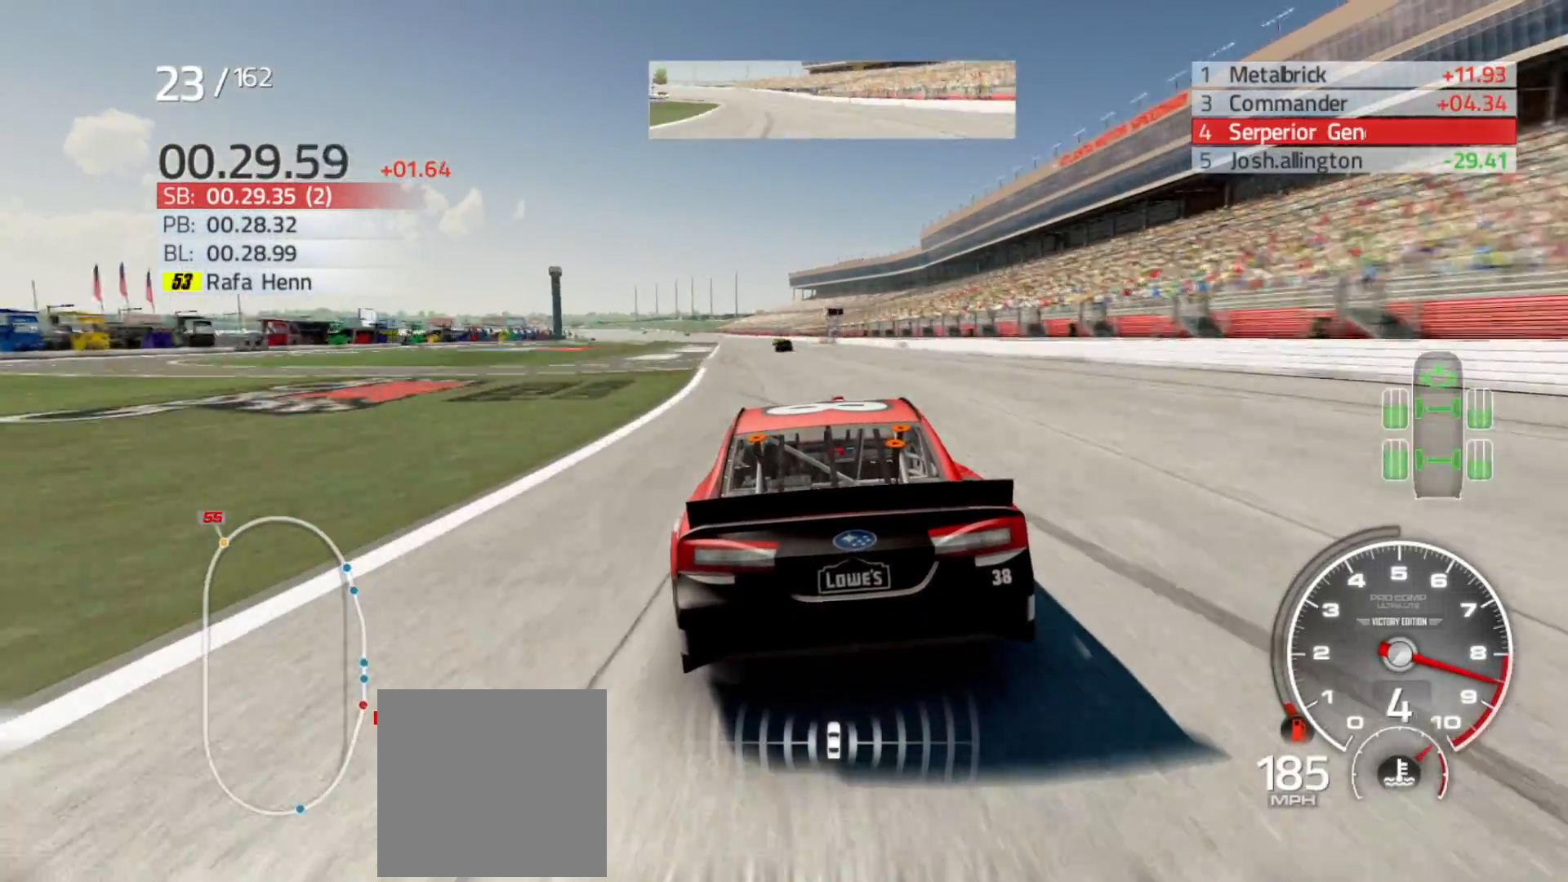
{"buttons": ["R2"], "left_stick": "center", "right_stick": "center", "events": [[217, "left_stick", "left"], [400, "left_stick", "center"]]}
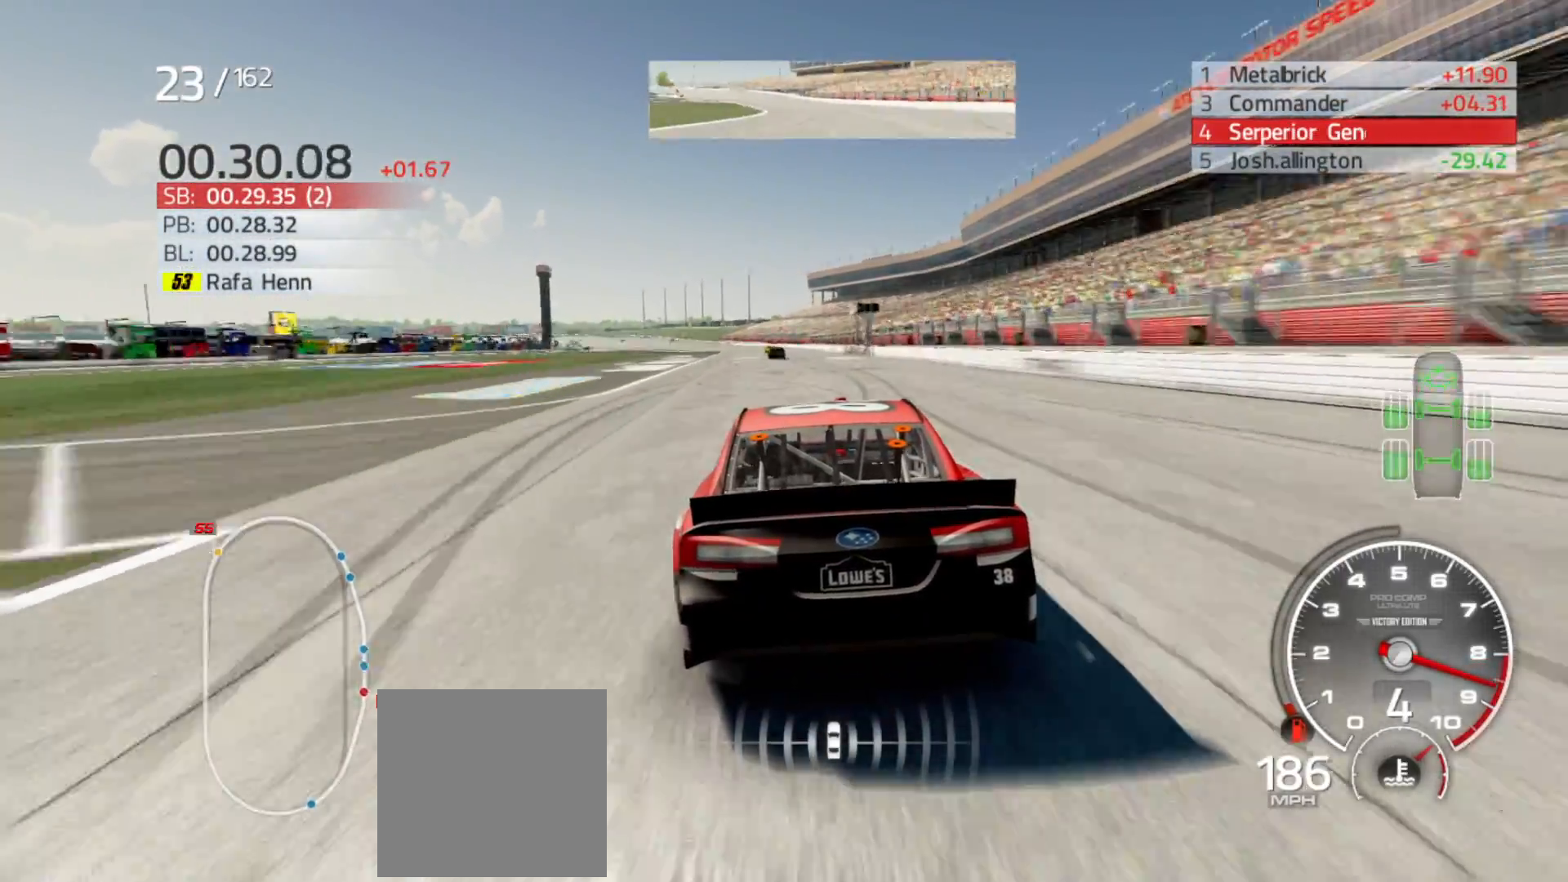
{"buttons": ["R2"], "left_stick": "left", "right_stick": "center", "events": [[117, "left_stick", "left"], [283, "left_stick", "center"], [450, "left_stick", "left"]]}
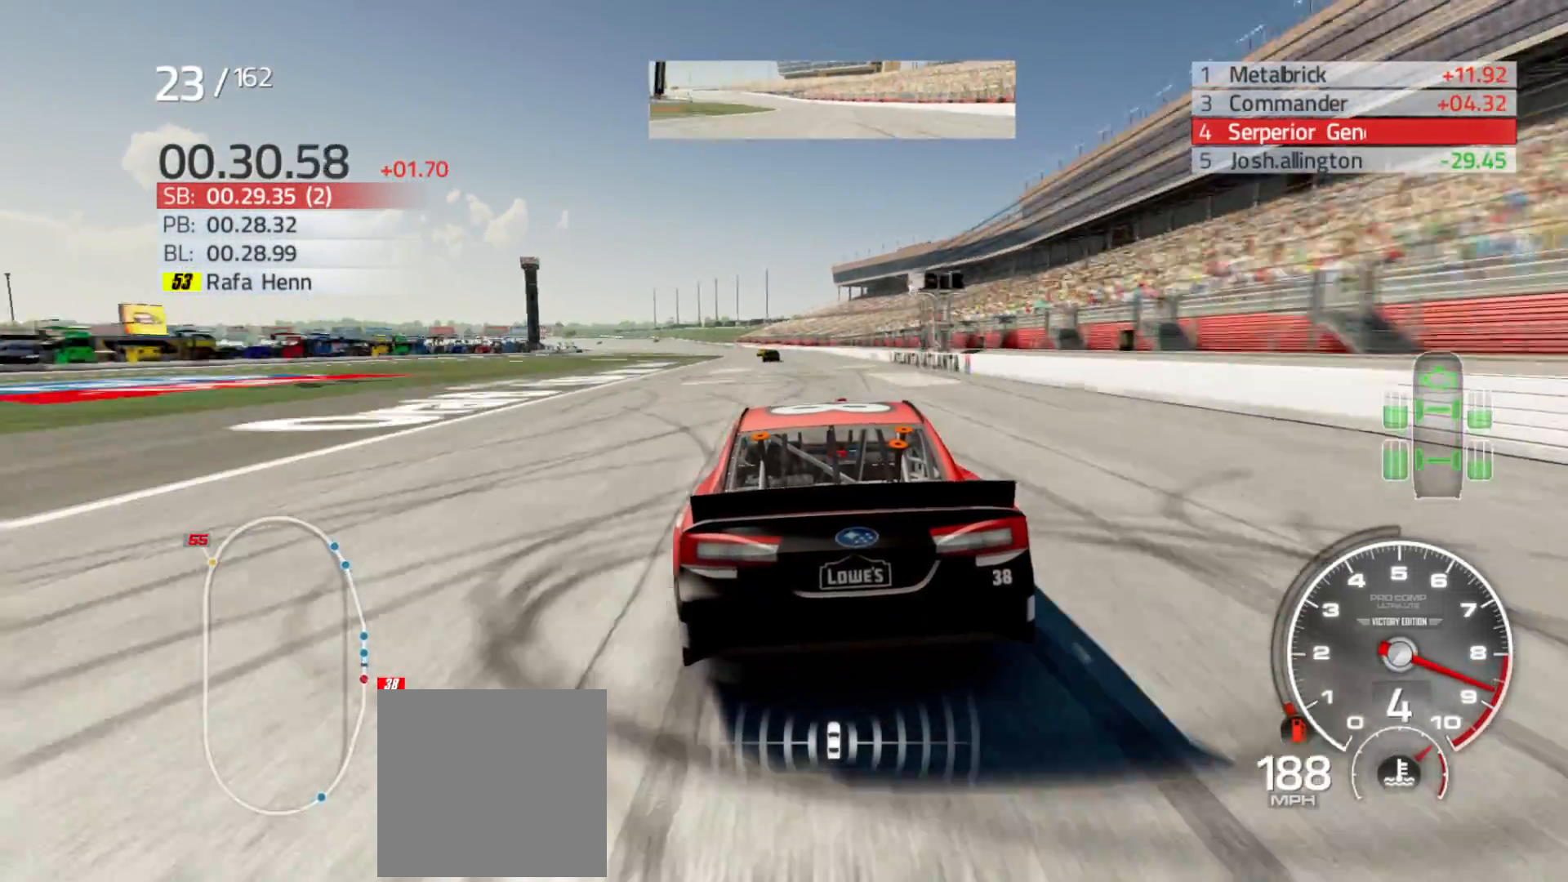
{"buttons": ["R2"], "left_stick": "center", "right_stick": "center", "events": [[133, "left_stick", "center"], [217, "left_stick", "left"], [433, "left_stick", "center"]]}
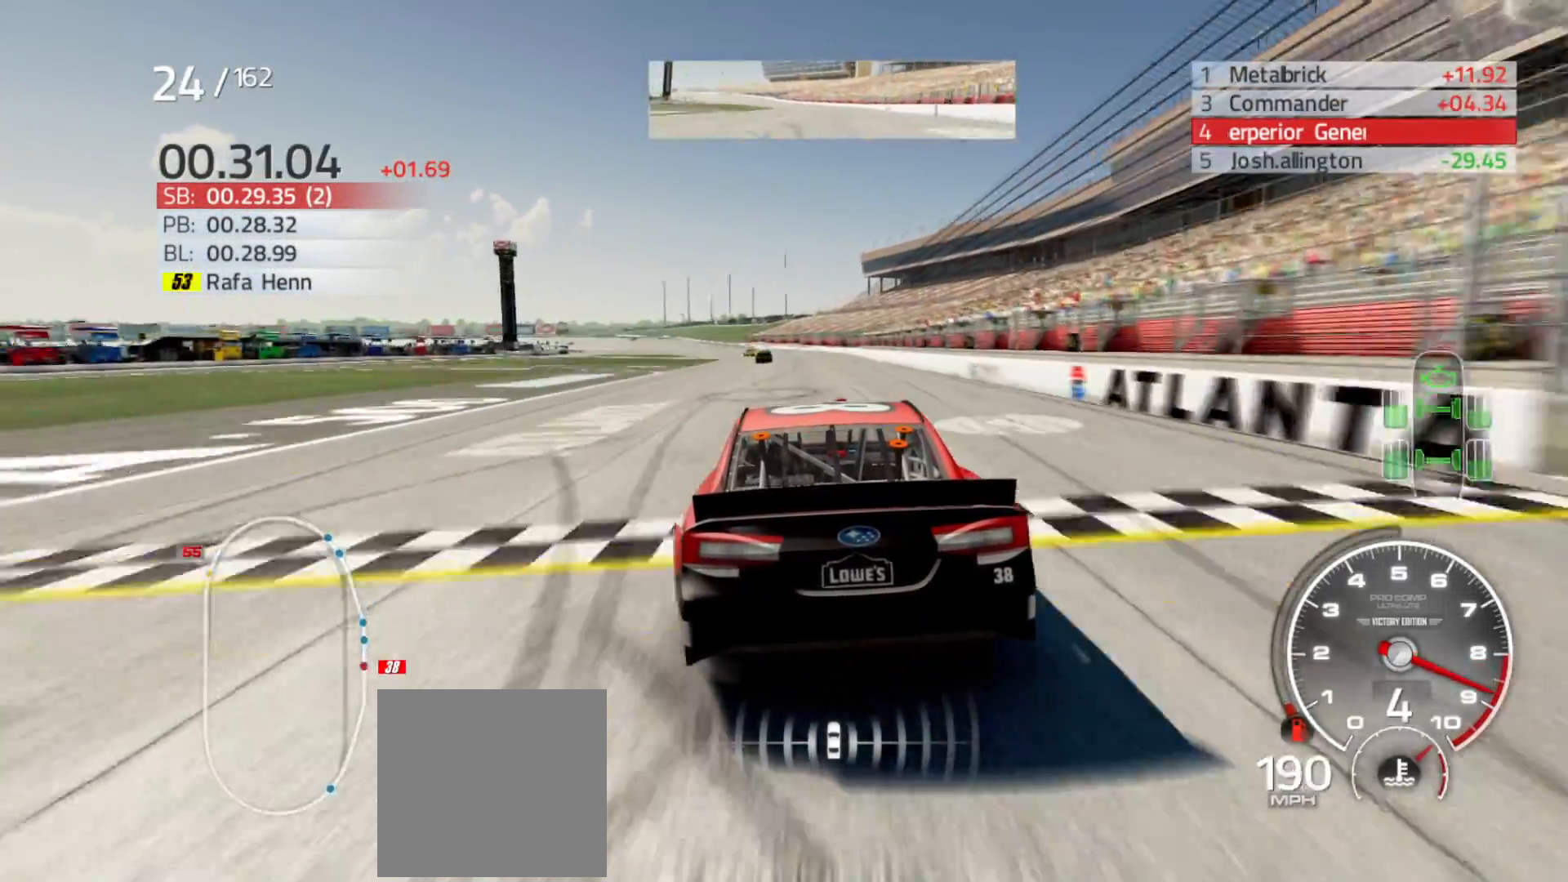
{"buttons": ["R2"], "left_stick": "left", "right_stick": "center", "events": [[67, "left_stick", "left"], [250, "left_stick", "center"], [367, "left_stick", "left"]]}
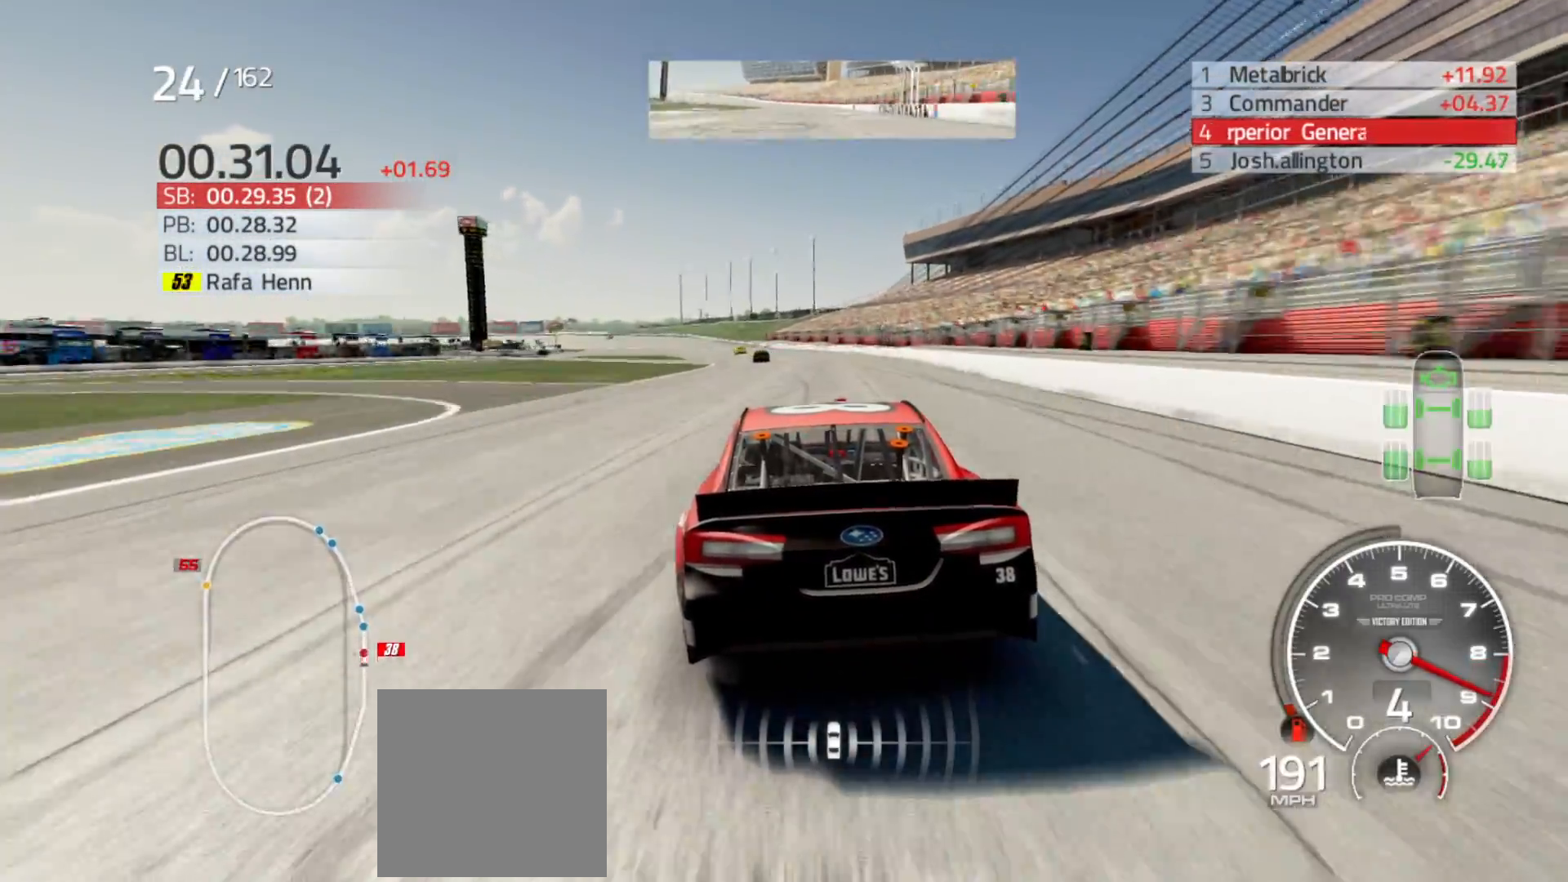
{"buttons": ["R2"], "left_stick": "center", "right_stick": "center", "events": [[133, "left_stick", "center"], [200, "left_stick", "left"], [417, "left_stick", "center"]]}
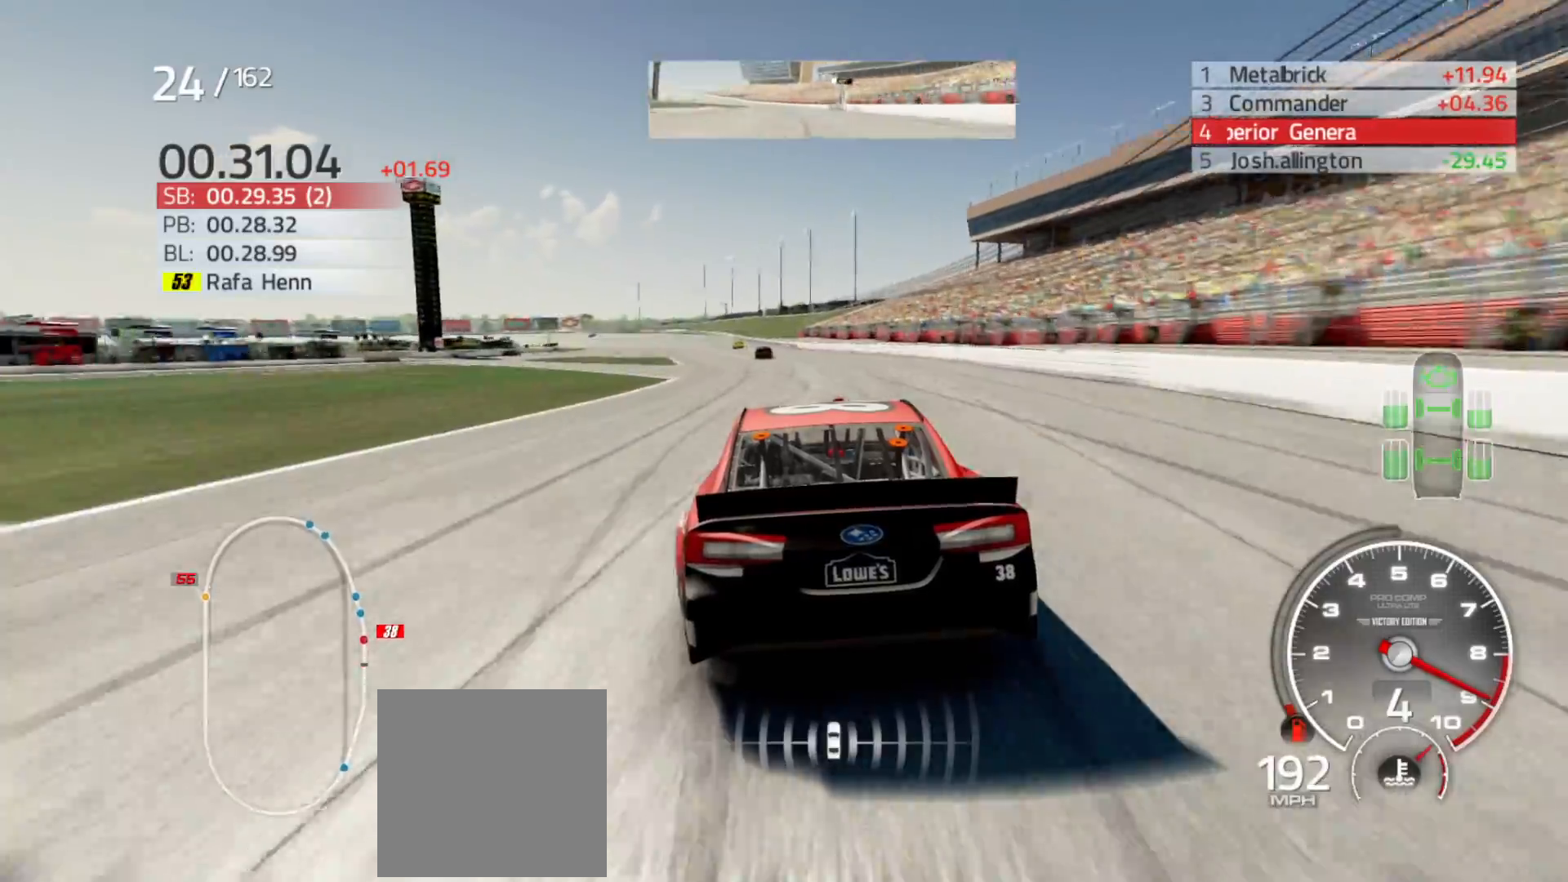
{"buttons": ["R2"], "left_stick": "left", "right_stick": "center", "events": [[17, "left_stick", "left"], [233, "left_stick", "center"], [317, "left_stick", "left"]]}
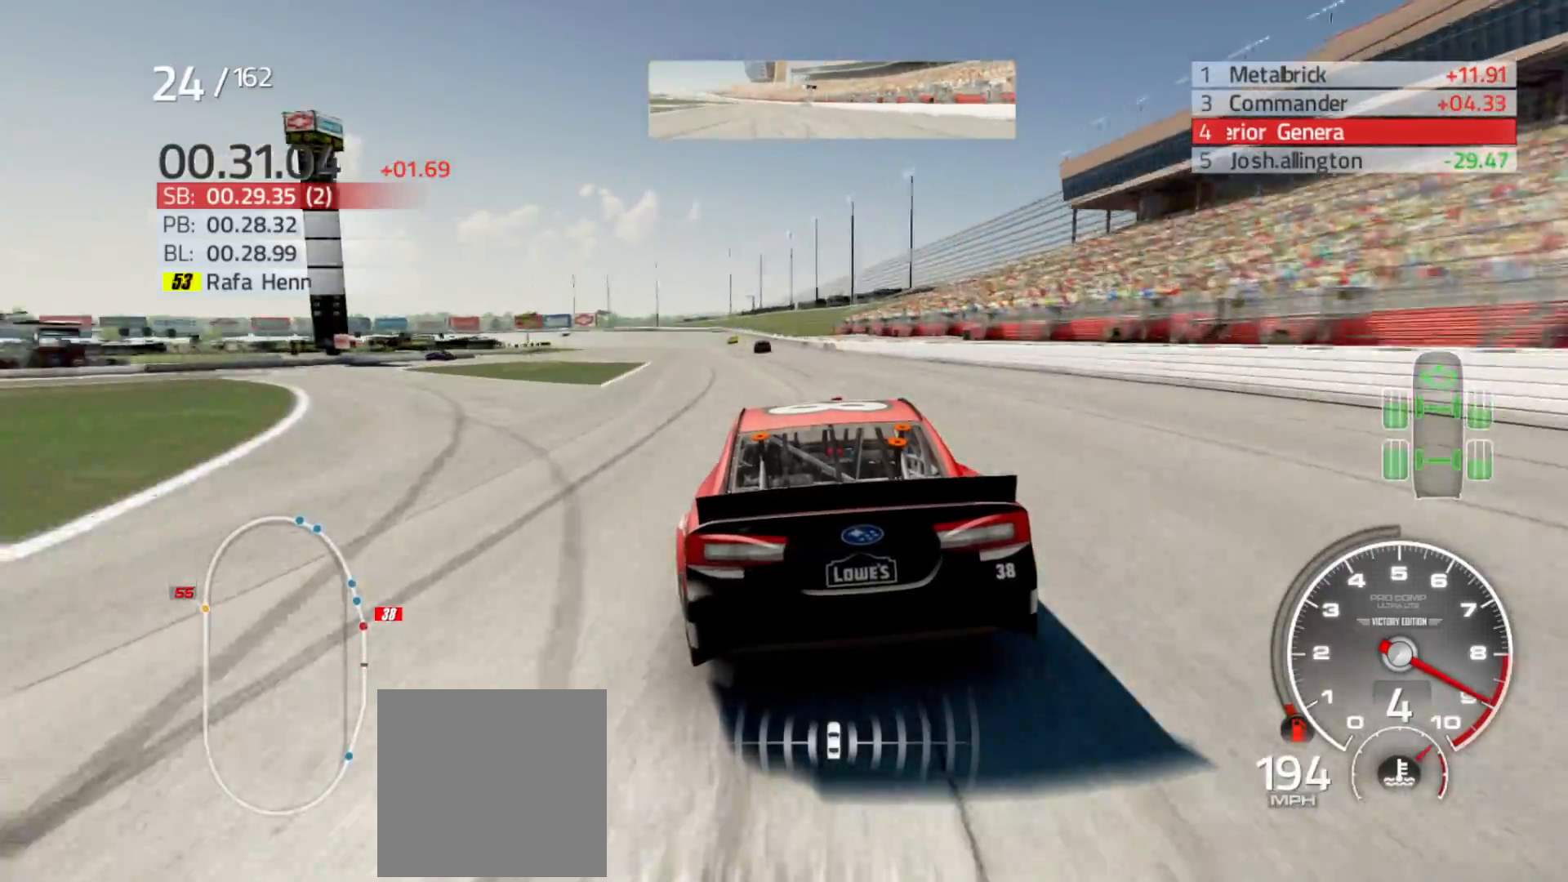
{"buttons": ["R2"], "left_stick": "left", "right_stick": "center", "events": [[33, "left_stick", "center"], [167, "left_stick", "left"], [367, "left_stick", "center"], [450, "left_stick", "left"]]}
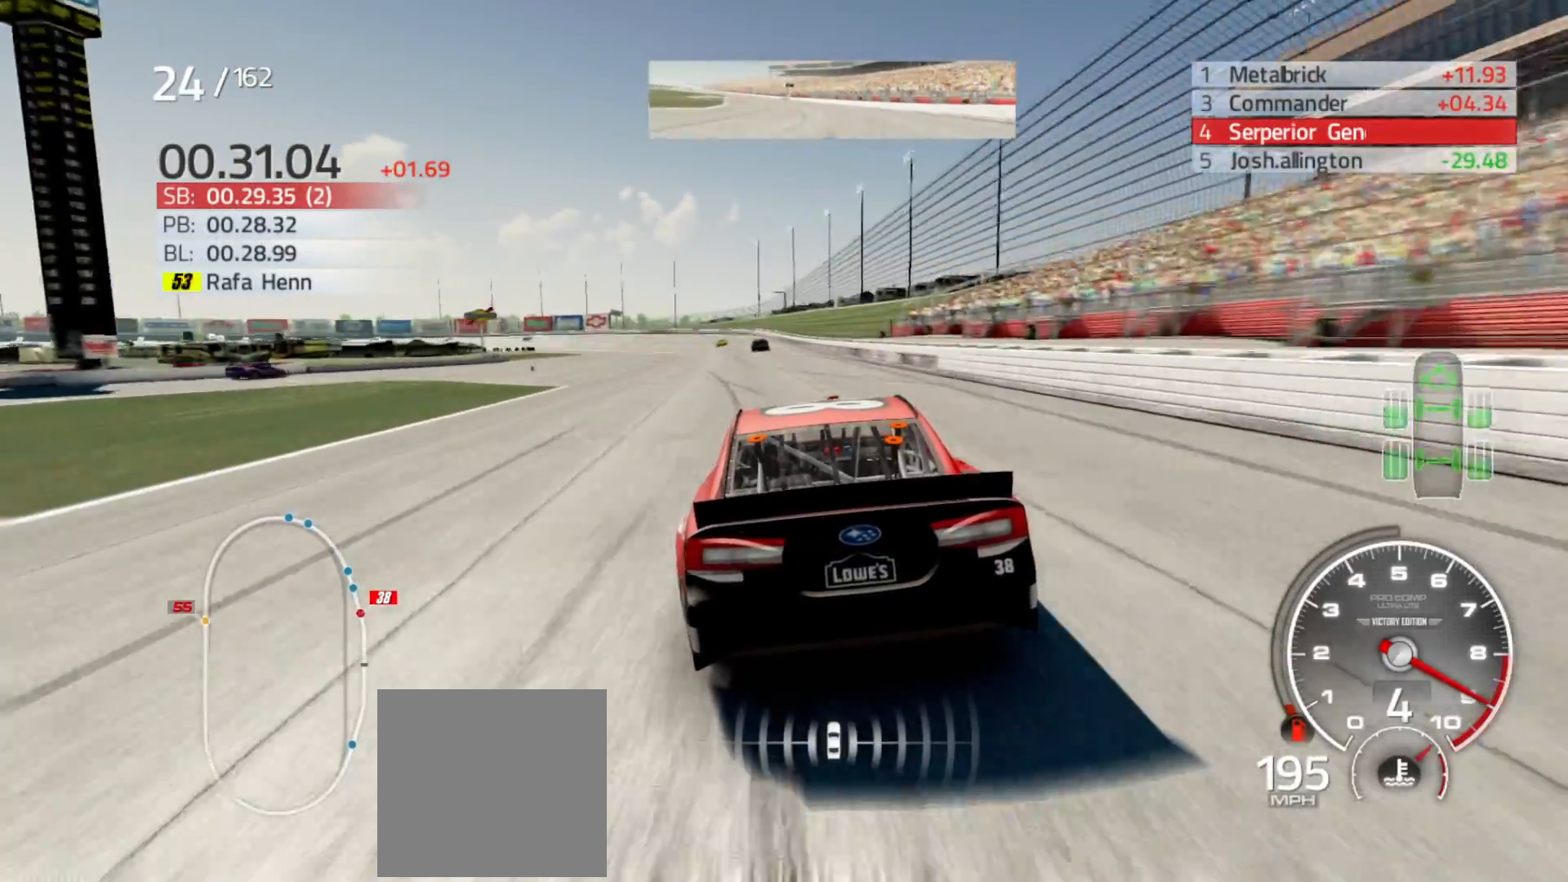
{"buttons": ["R2"], "left_stick": "left", "right_stick": "center", "events": [[117, "left_stick", "center"], [283, "left_stick", "left"]]}
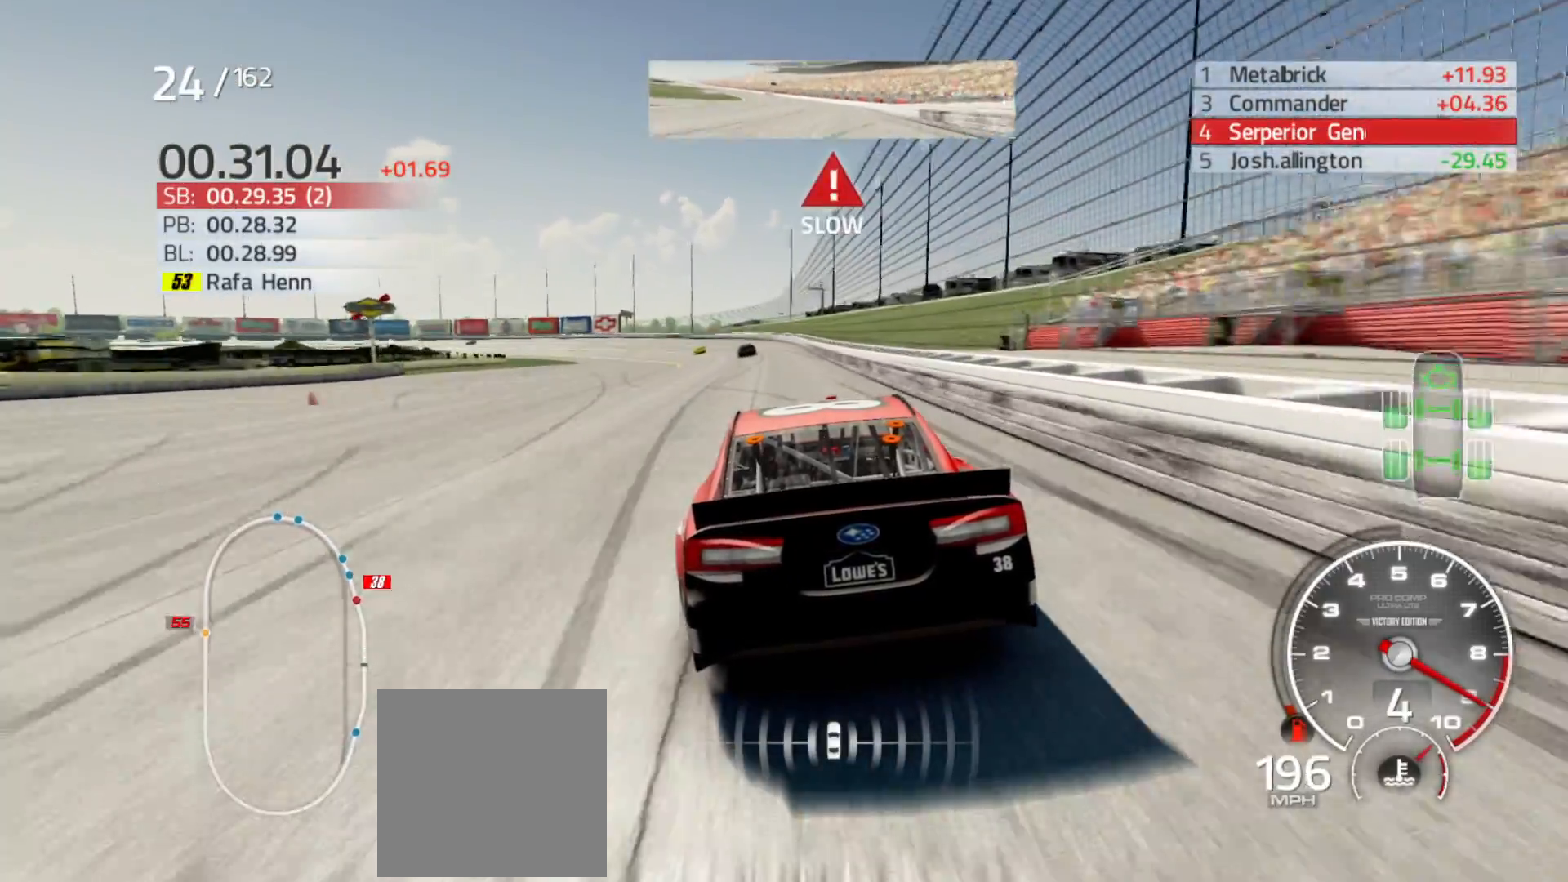
{"buttons": [], "left_stick": "left", "right_stick": "center", "events": [[317, "R2", "up"]]}
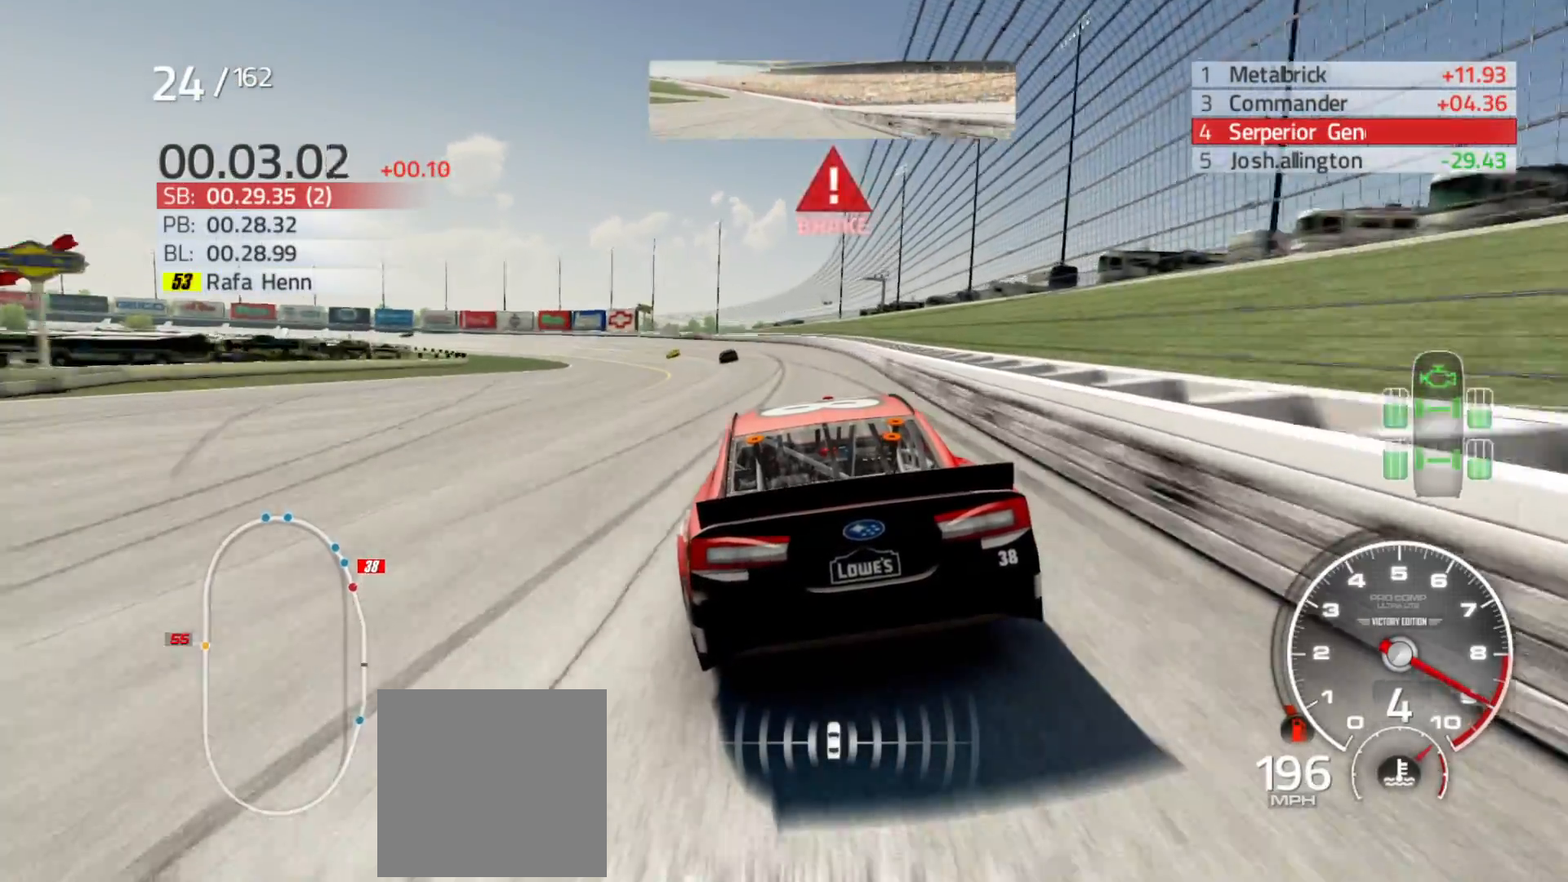
{"buttons": [], "left_stick": "left", "right_stick": "center", "events": []}
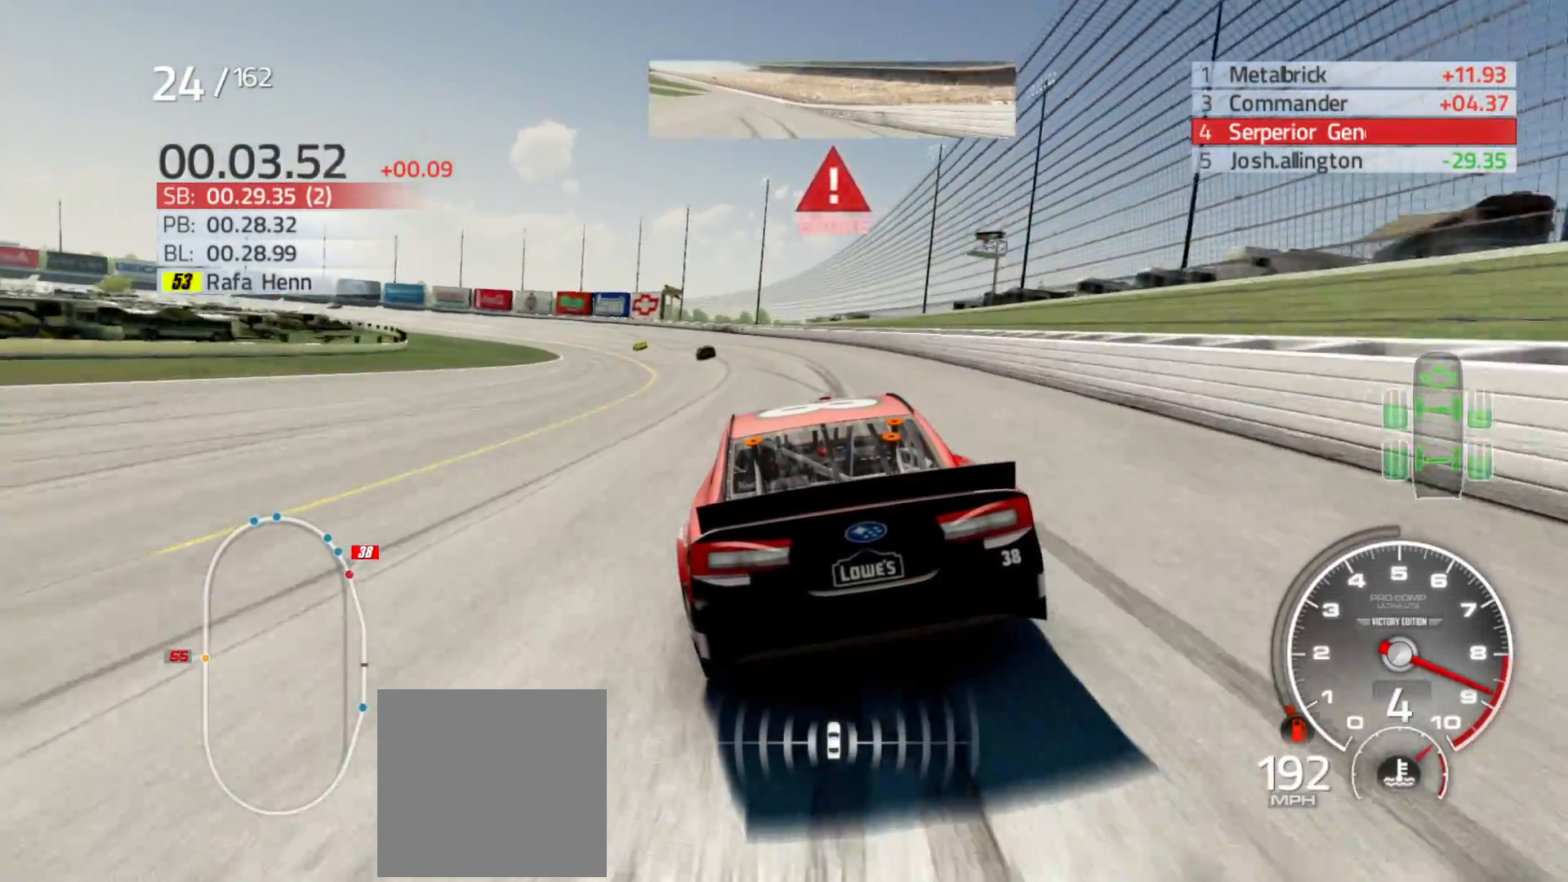
{"buttons": [], "left_stick": "left", "right_stick": "center", "events": []}
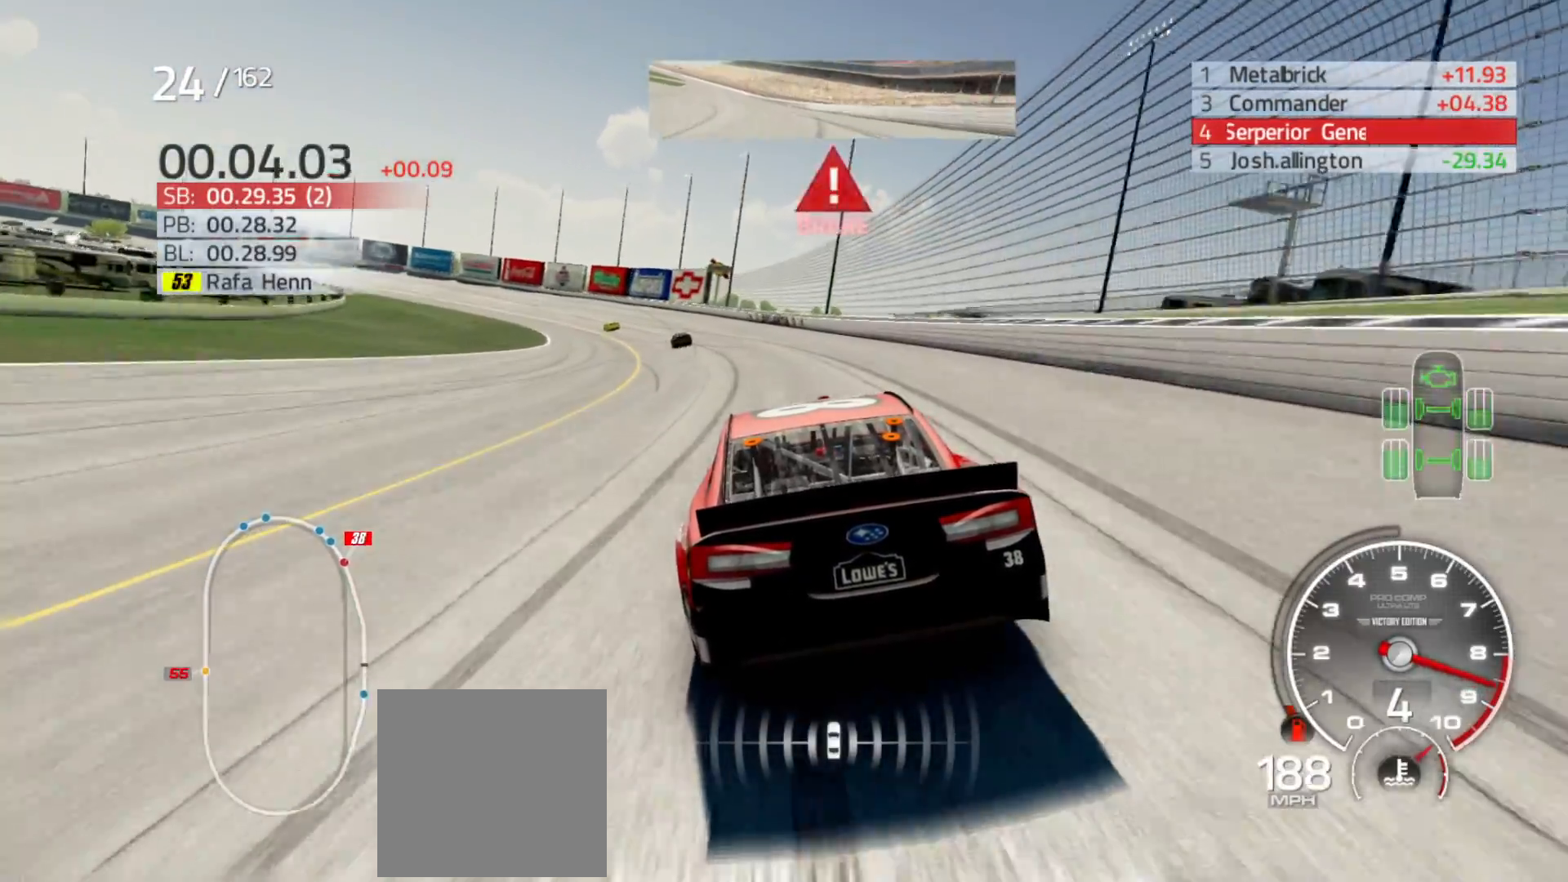
{"buttons": [], "left_stick": "left", "right_stick": "center", "events": [[217, "L2", "down"], [400, "L2", "up"]]}
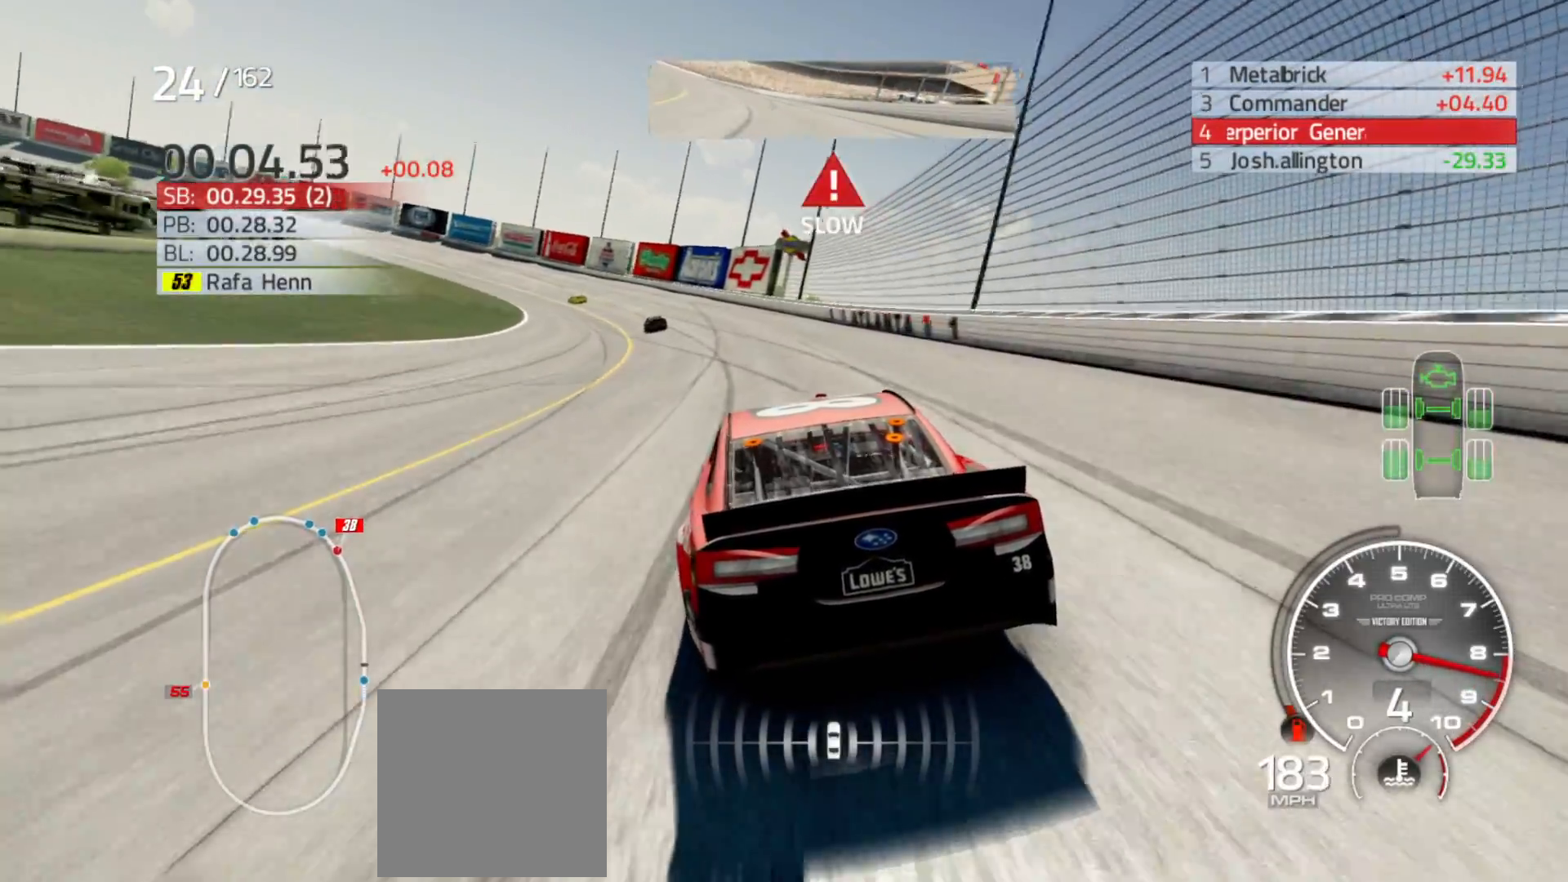
{"buttons": [], "left_stick": "left", "right_stick": "center", "events": [[100, "L2", "down"], [250, "L2", "up"]]}
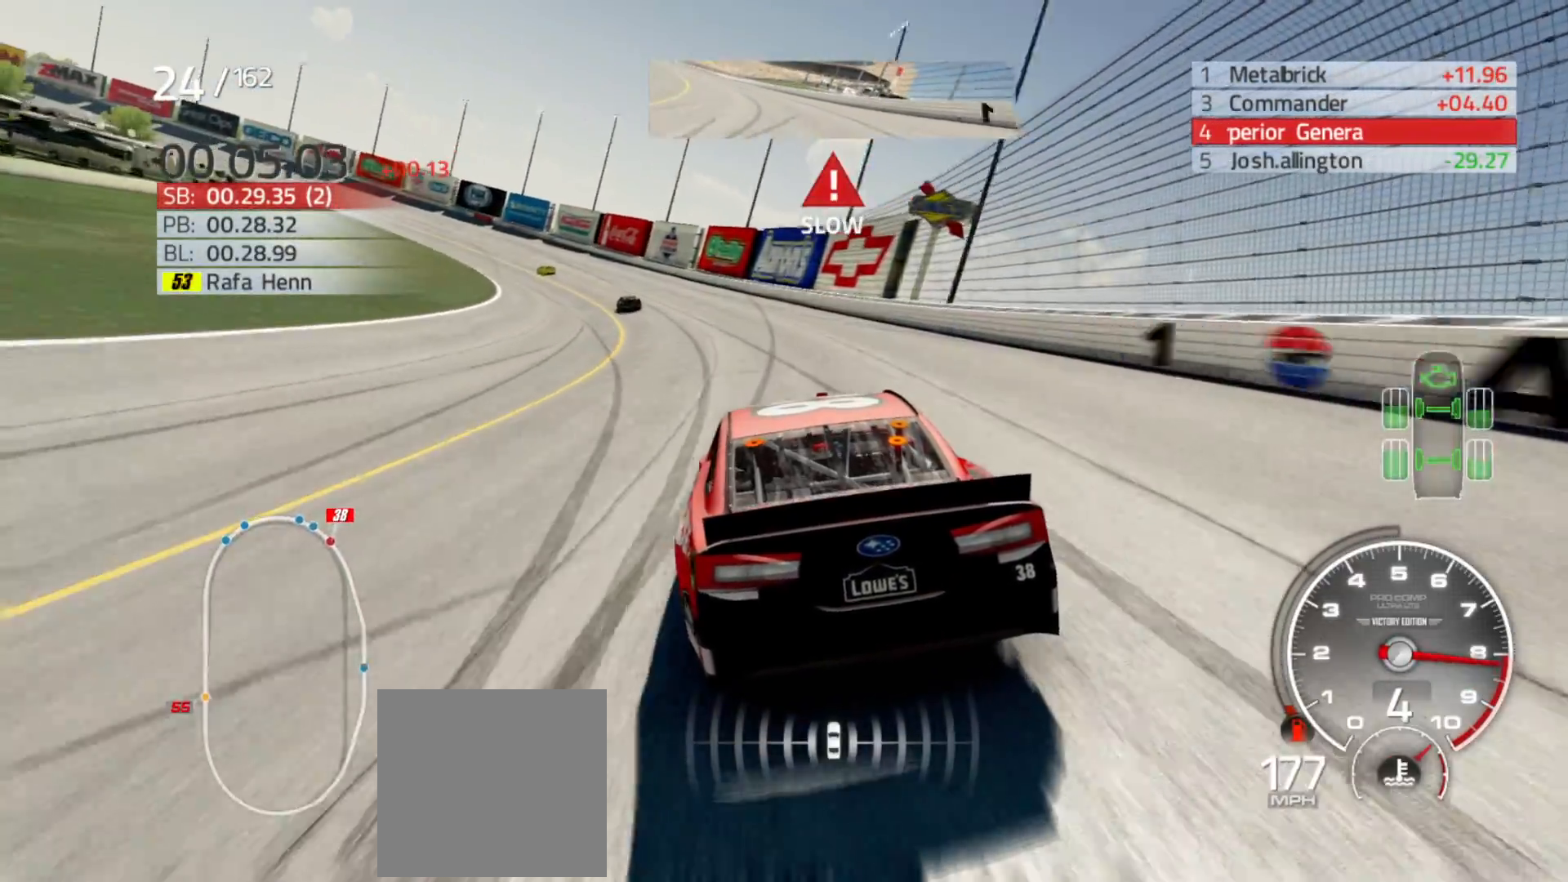
{"buttons": [], "left_stick": "left", "right_stick": "center", "events": []}